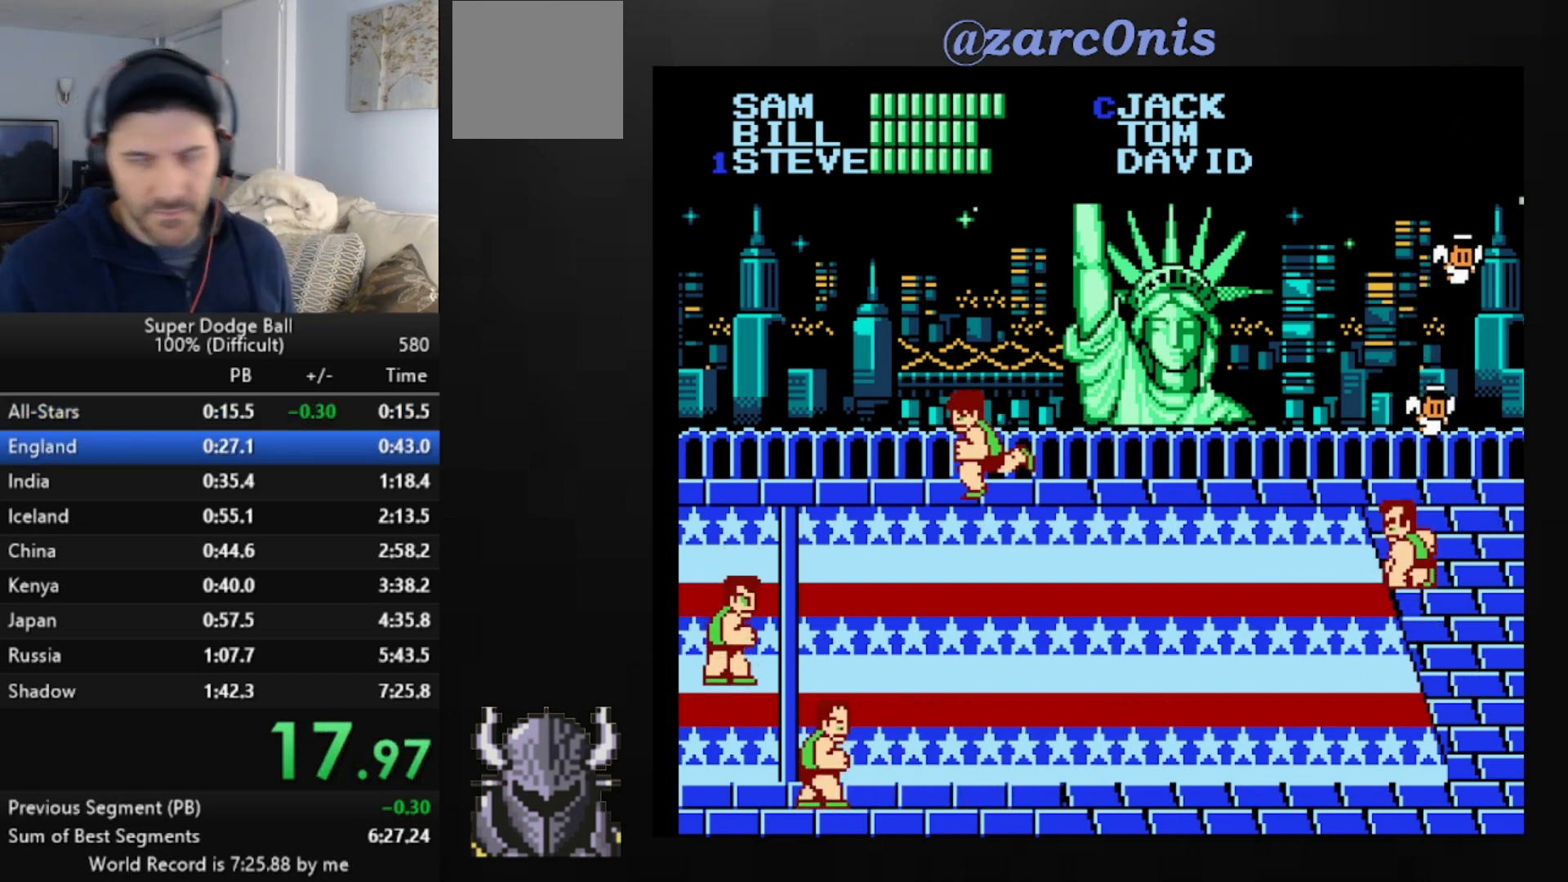
Gameplay with a controller (Xbox layout); each line is a JSON object with the inputs held at the frame after it. "events" lists button and stick changes between this image and that frame as [ms after this image, input, new state], when the widget could be followed in between. Not read: left_stick right_stick.
{"buttons": [], "events": [[40, "B", "down"], [120, "B", "up"], [200, "B", "down"], [240, "B", "up"], [320, "B", "down"], [360, "B", "up"], [440, "B", "down"], [520, "B", "up"]]}
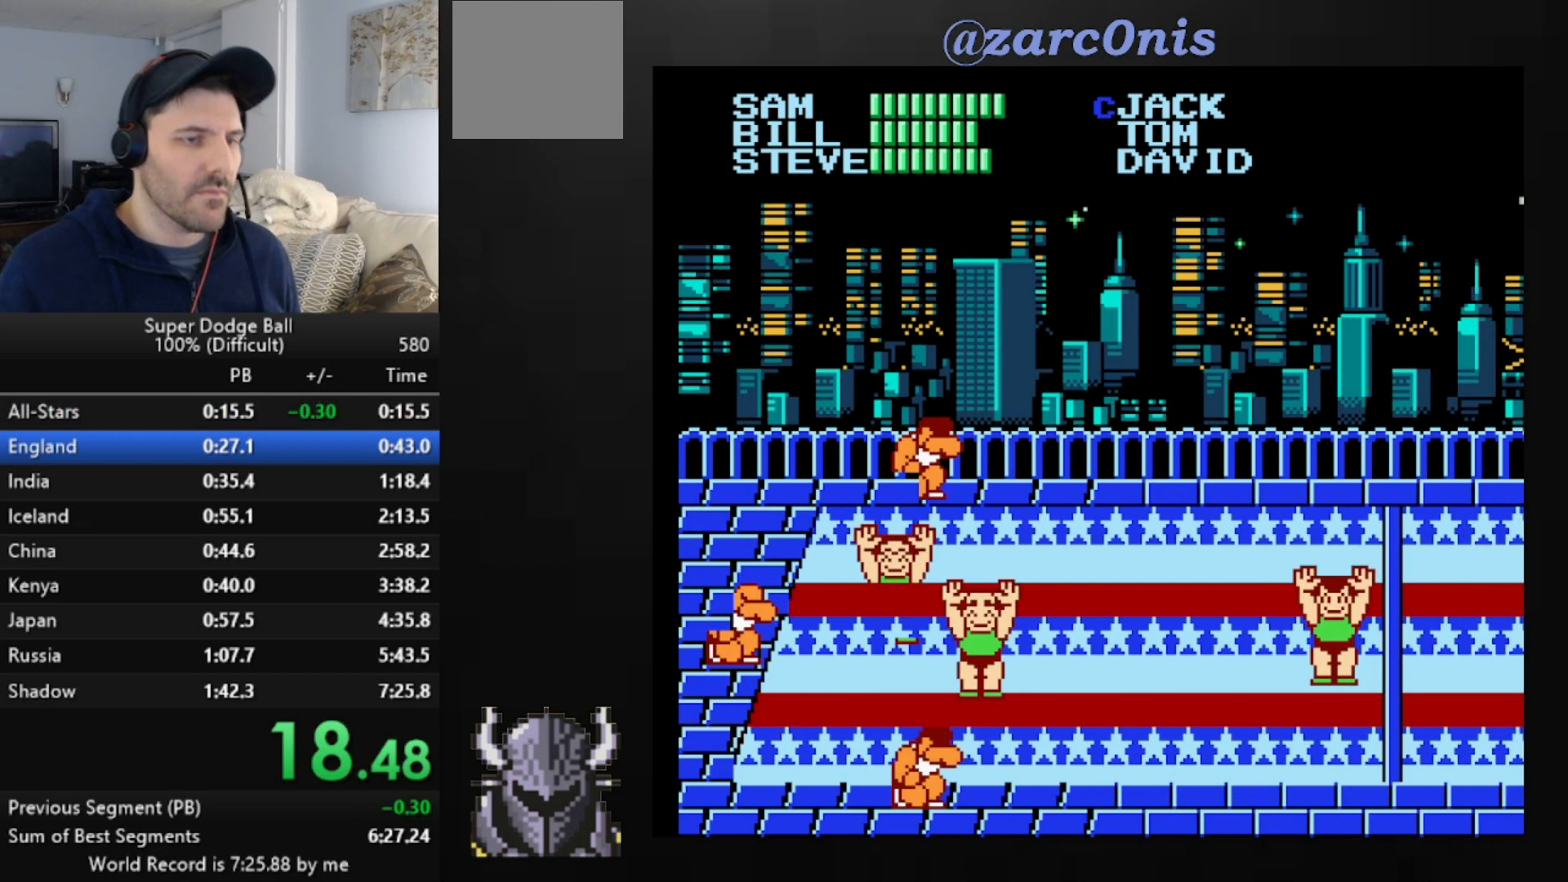
{"buttons": [], "events": [[40, "B", "down"], [80, "B", "up"], [160, "B", "down"], [240, "B", "up"], [320, "B", "down"], [360, "B", "up"], [400, "B", "down"], [480, "B", "up"]]}
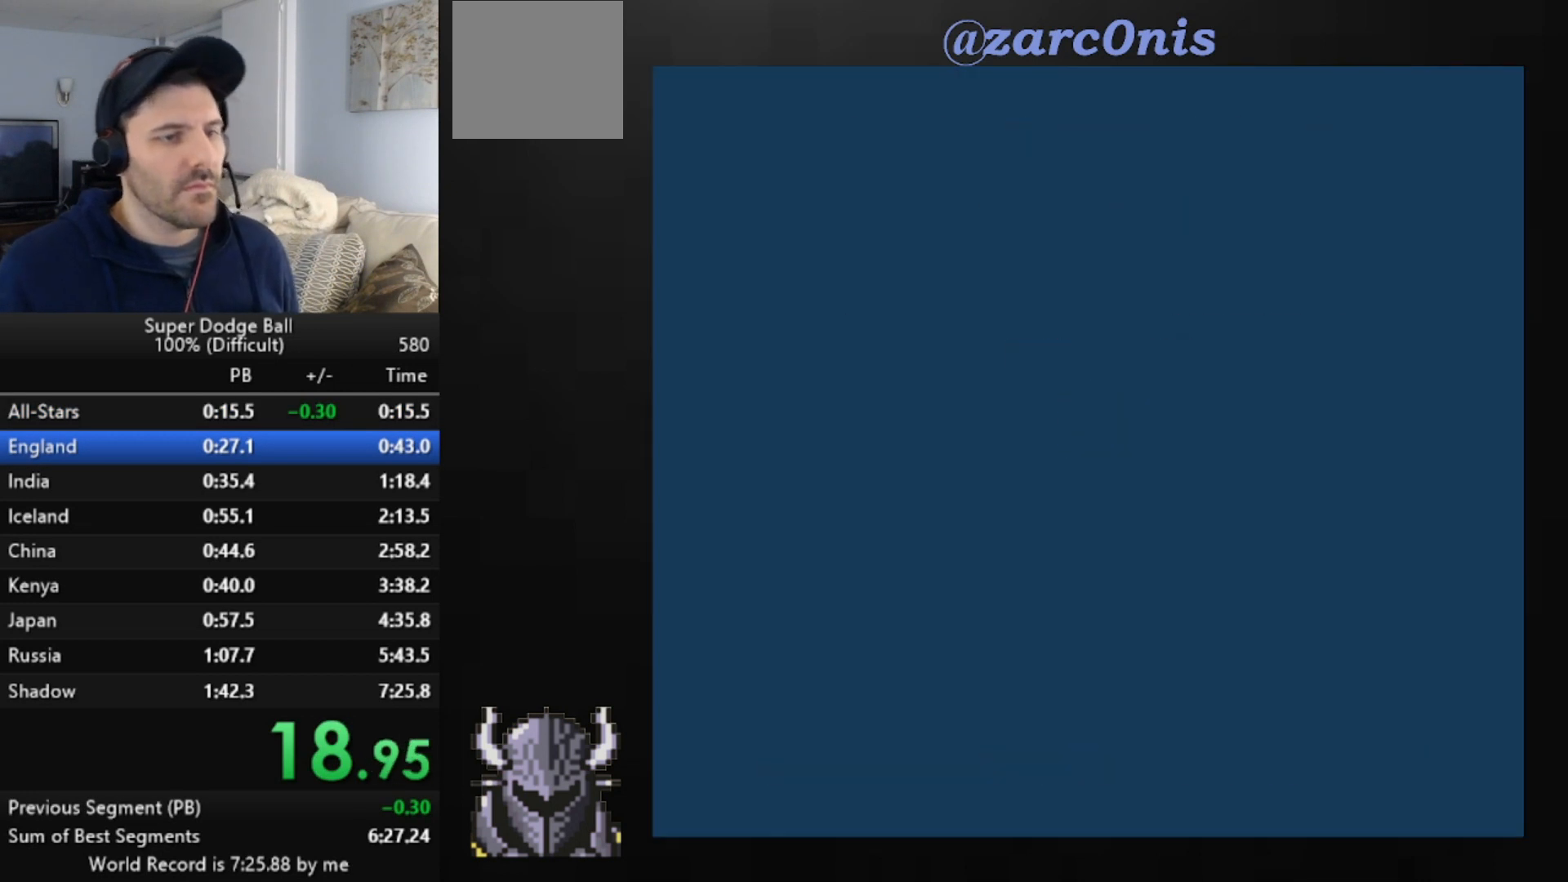
{"buttons": [], "events": [[40, "B", "down"], [120, "B", "up"], [200, "B", "down"], [240, "B", "up"], [320, "B", "down"], [400, "B", "up"]]}
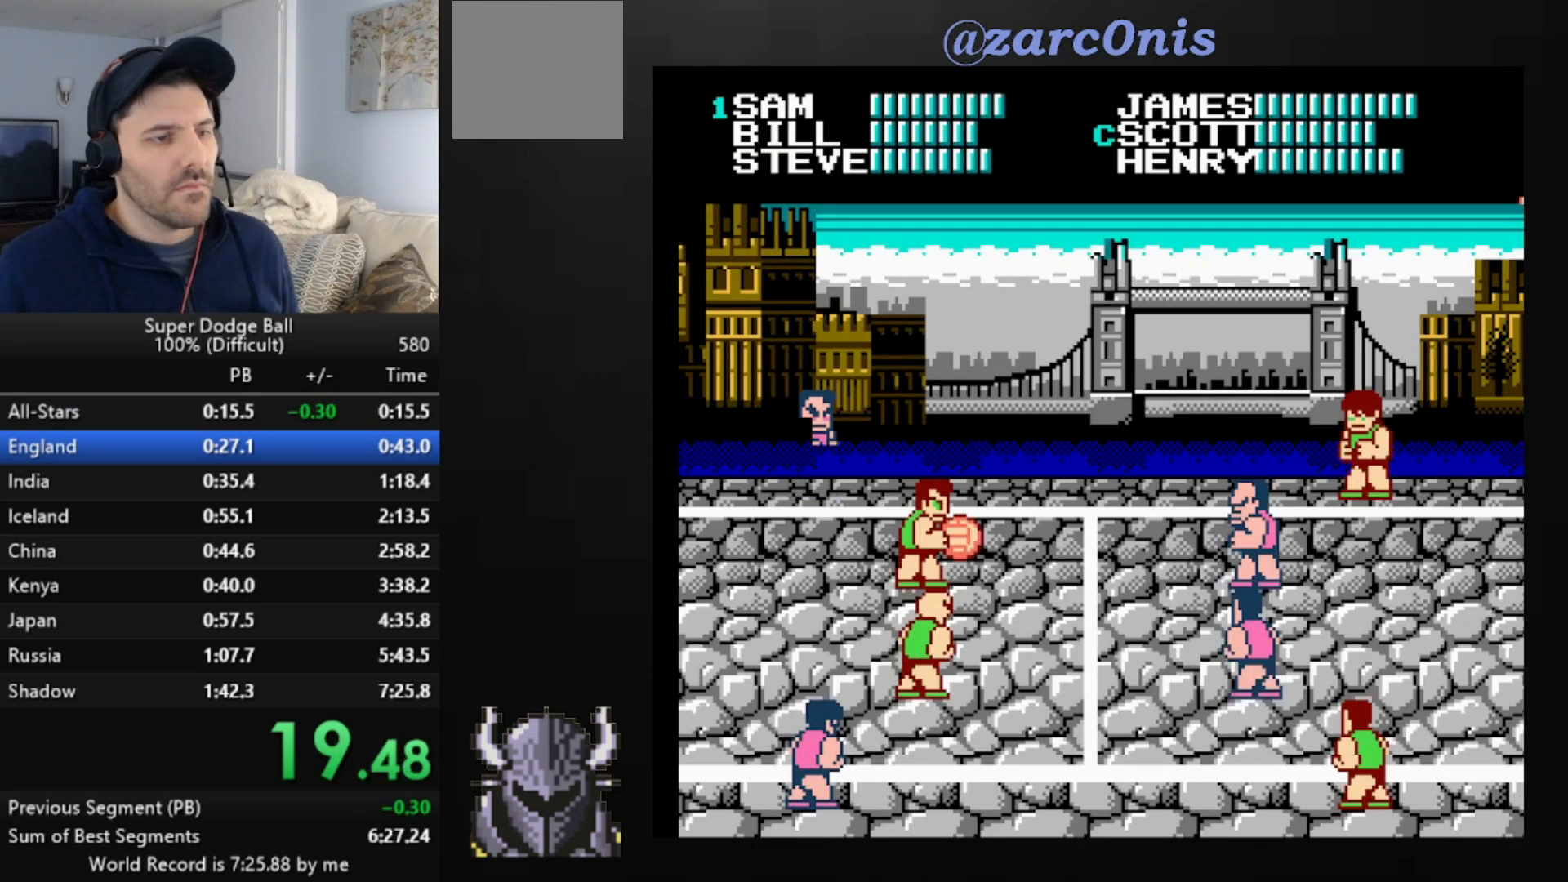
{"buttons": [], "events": []}
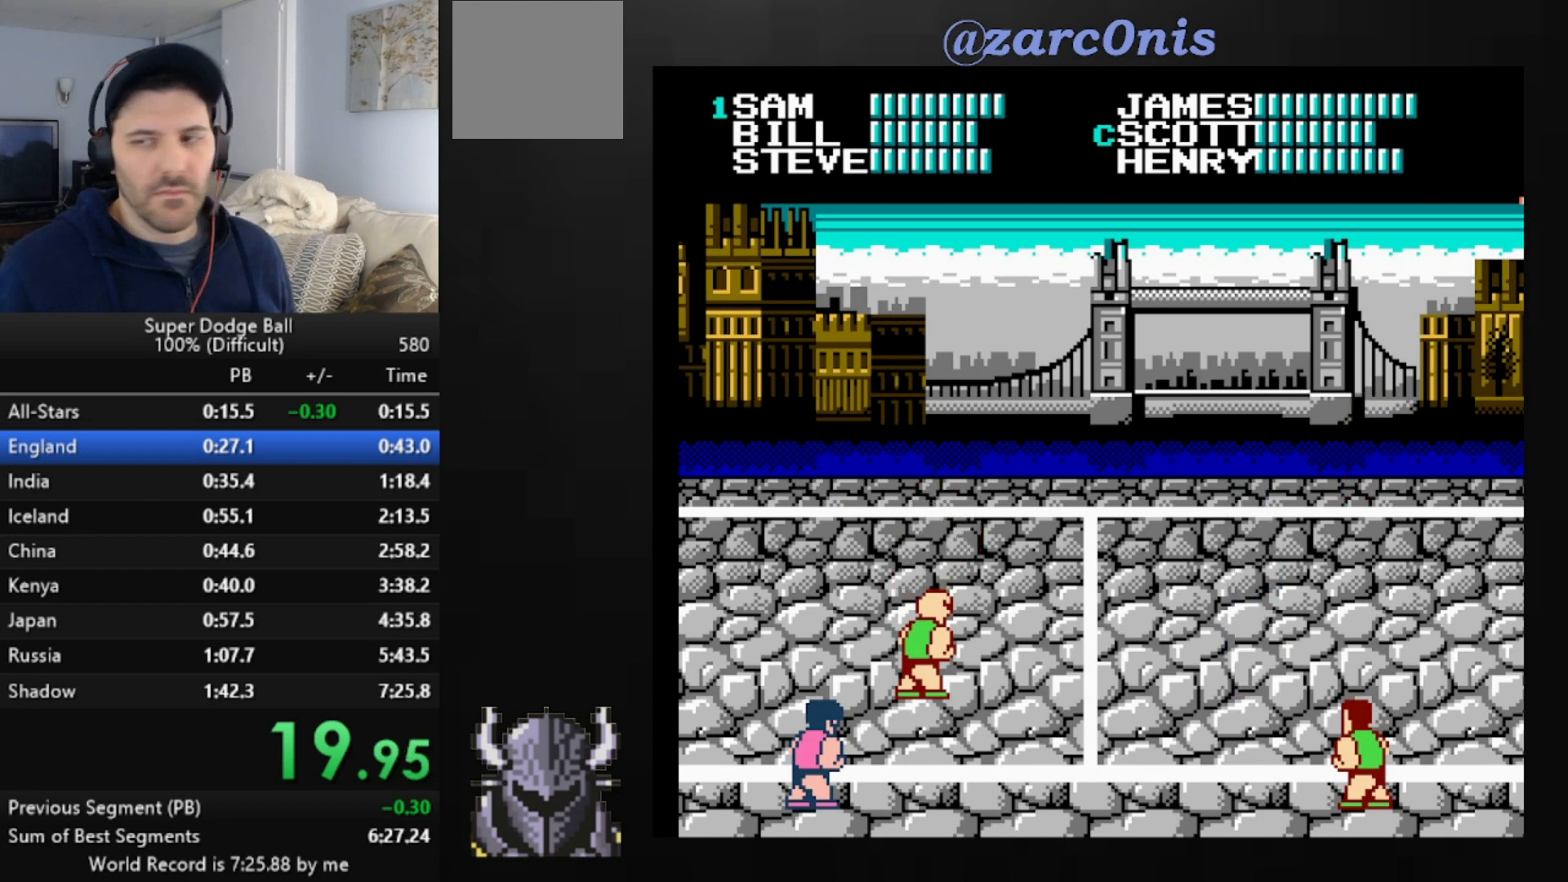
{"buttons": ["DPAD_LEFT"], "events": [[520, "DPAD_LEFT", "down"]]}
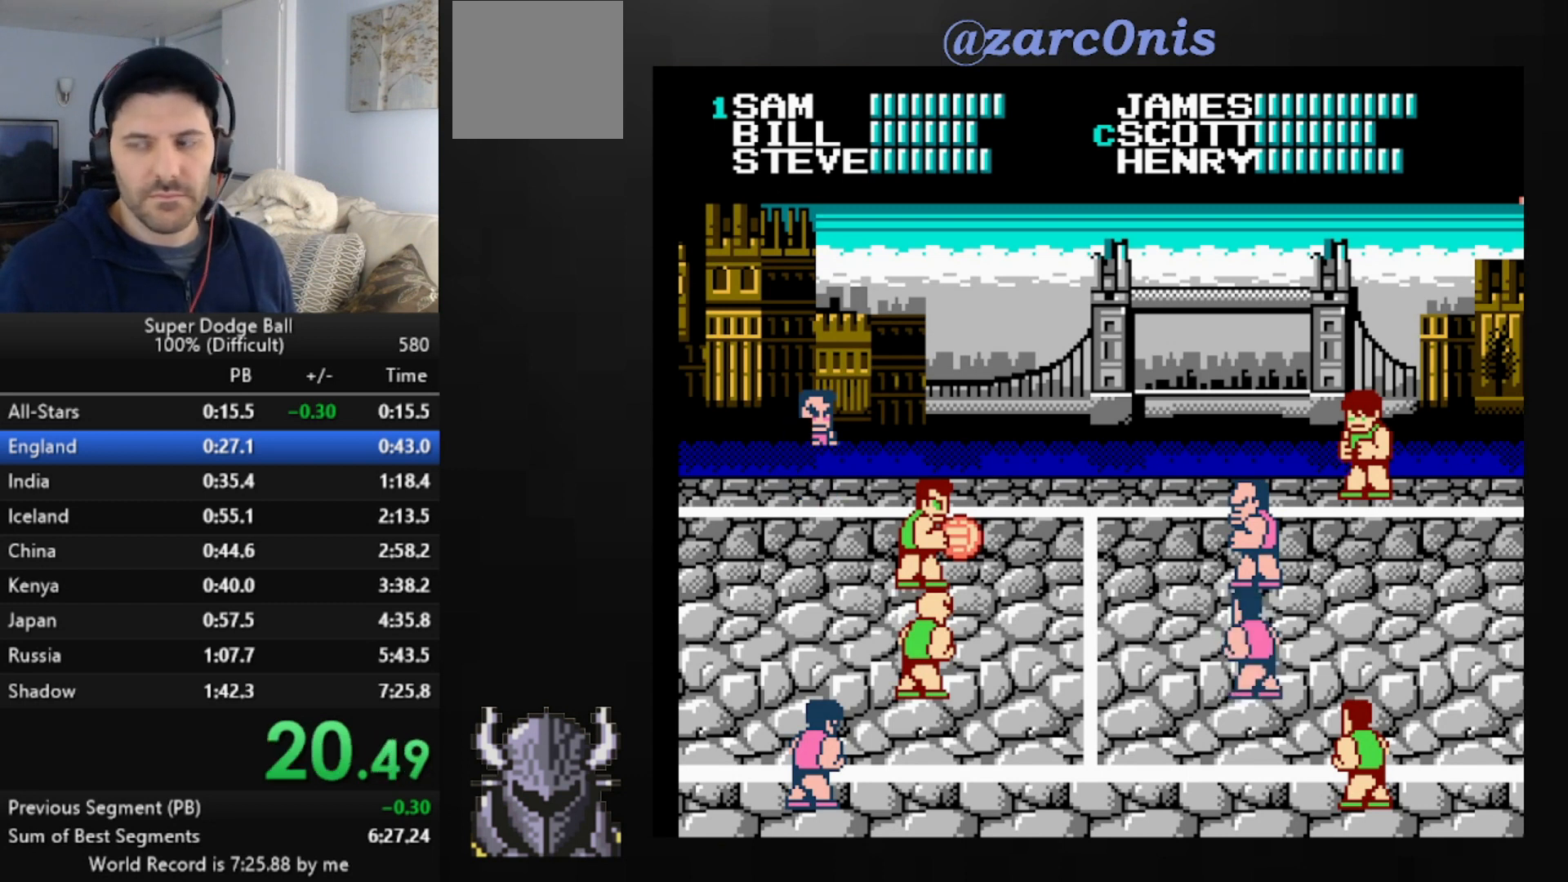
{"buttons": ["DPAD_LEFT"], "events": []}
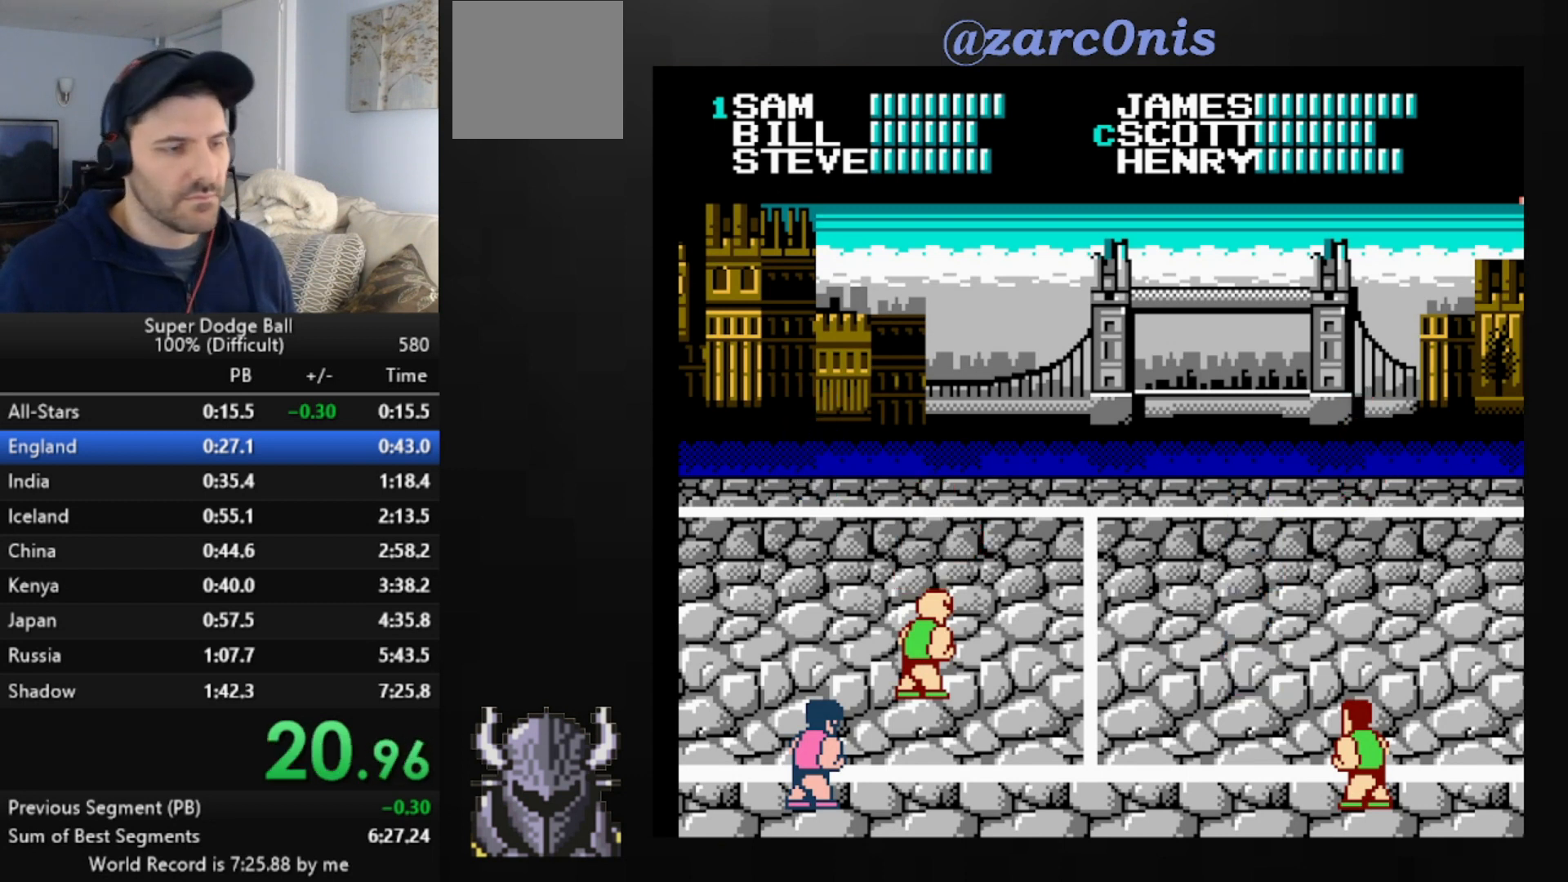
{"buttons": ["DPAD_LEFT"], "events": []}
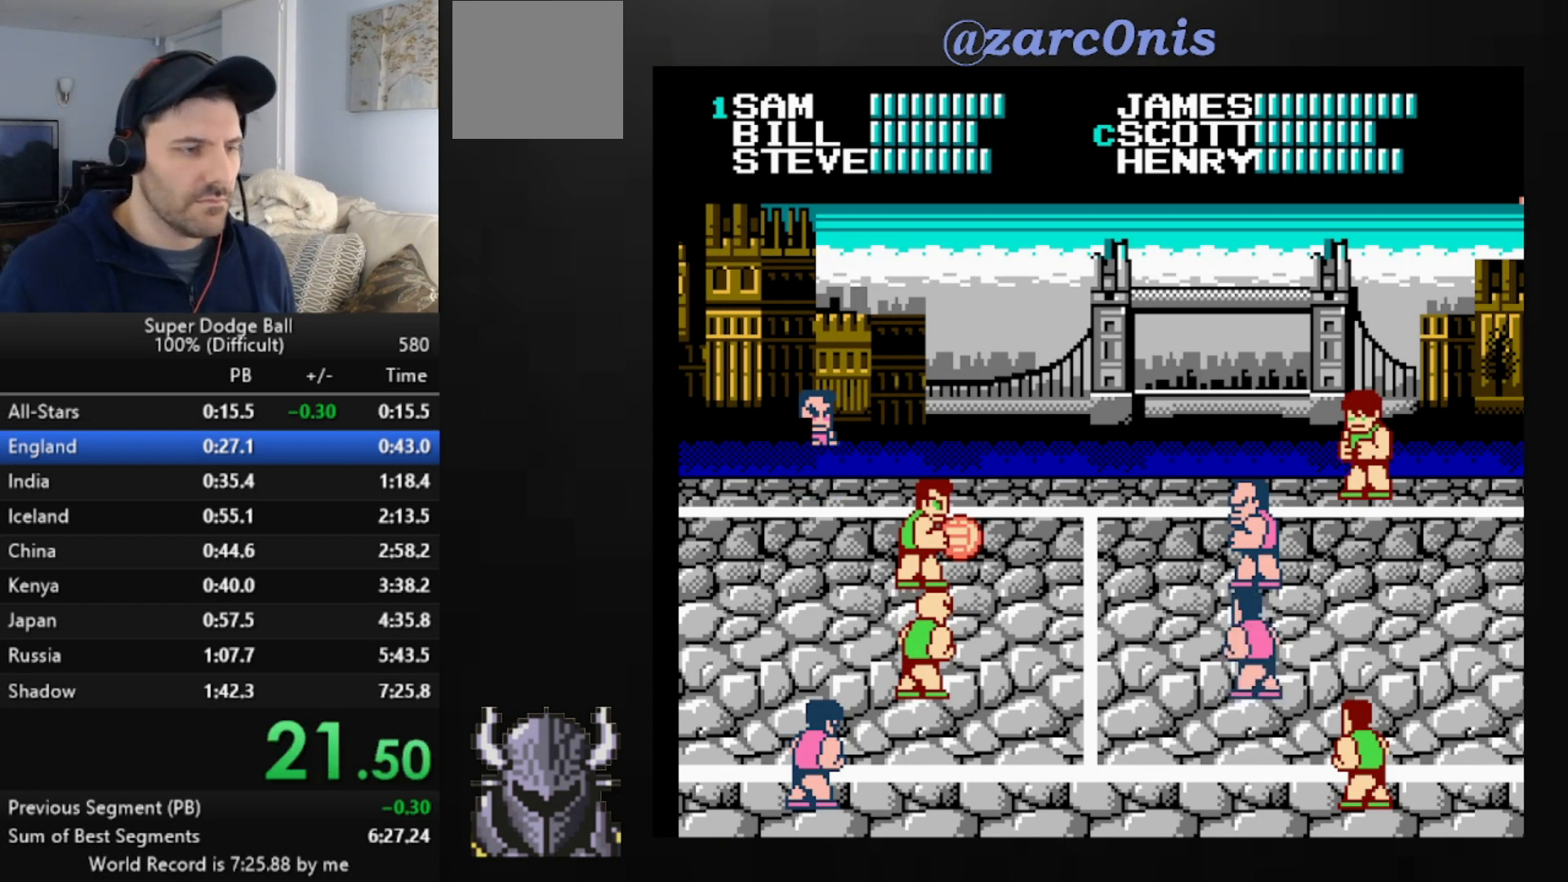
{"buttons": ["DPAD_LEFT"], "events": []}
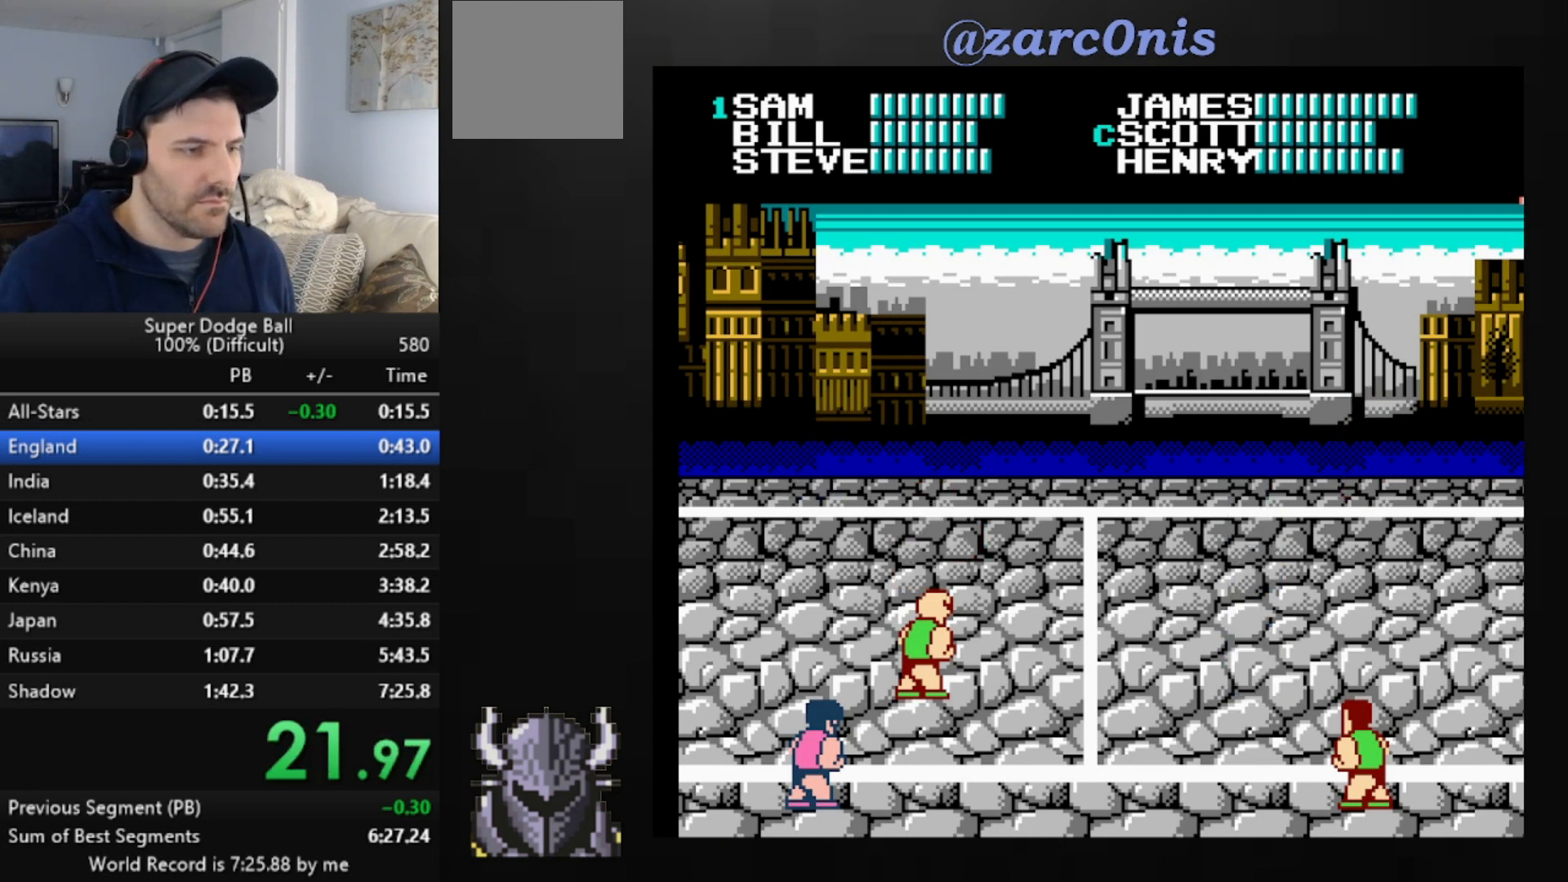
{"buttons": ["DPAD_DOWN", "DPAD_LEFT"], "events": [[440, "DPAD_DOWN", "down"]]}
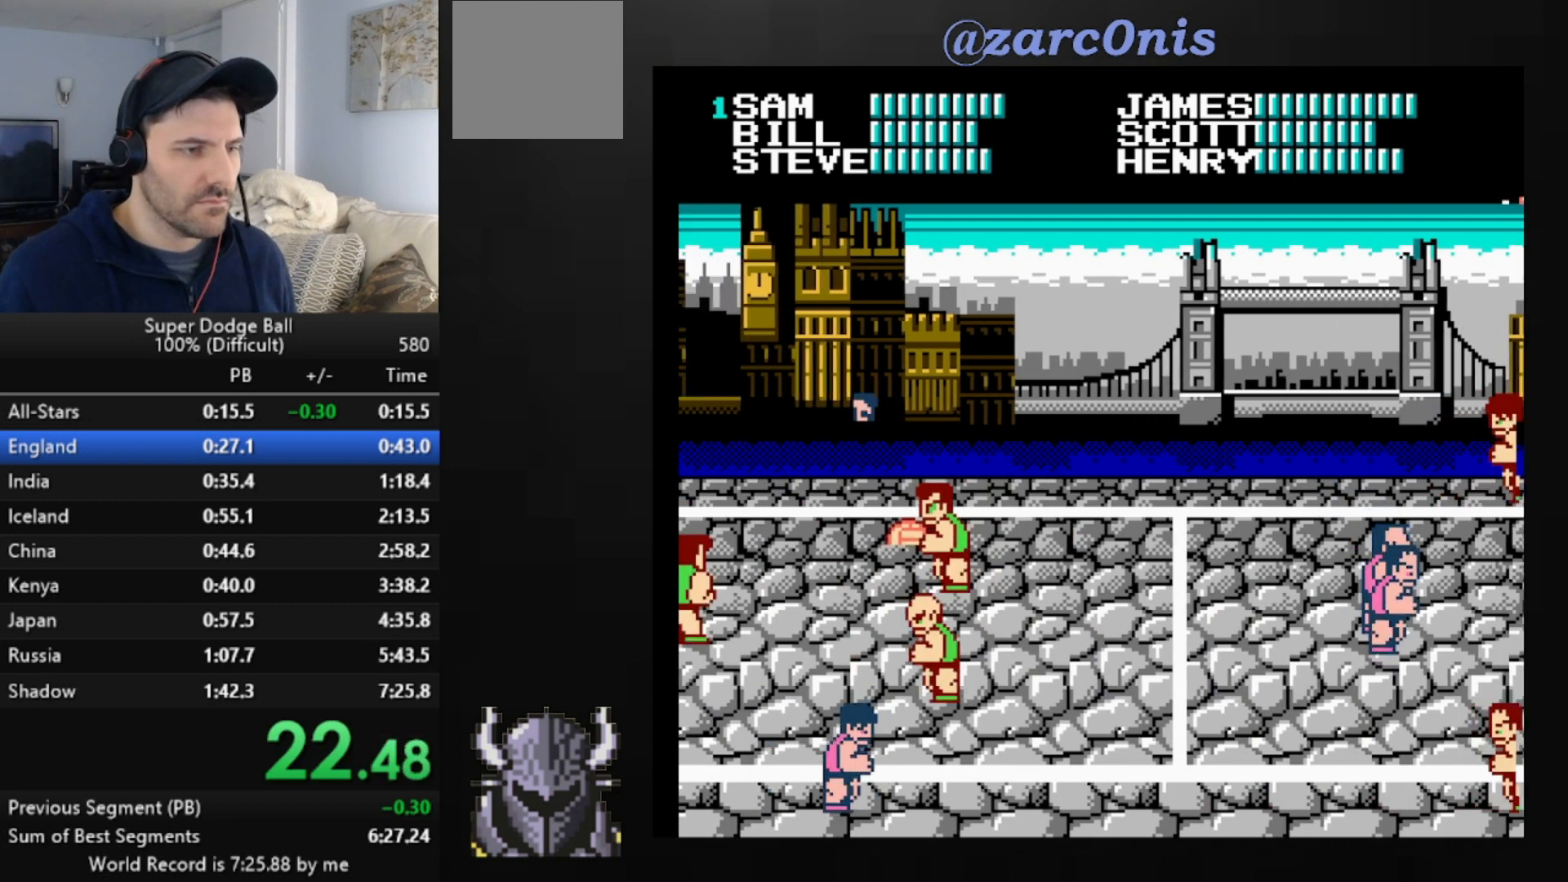
{"buttons": [], "events": [[200, "DPAD_DOWN", "up"], [240, "DPAD_LEFT", "up"], [280, "DPAD_RIGHT", "down"], [320, "DPAD_RIGHT", "up"], [400, "DPAD_RIGHT", "down"], [480, "DPAD_RIGHT", "up"]]}
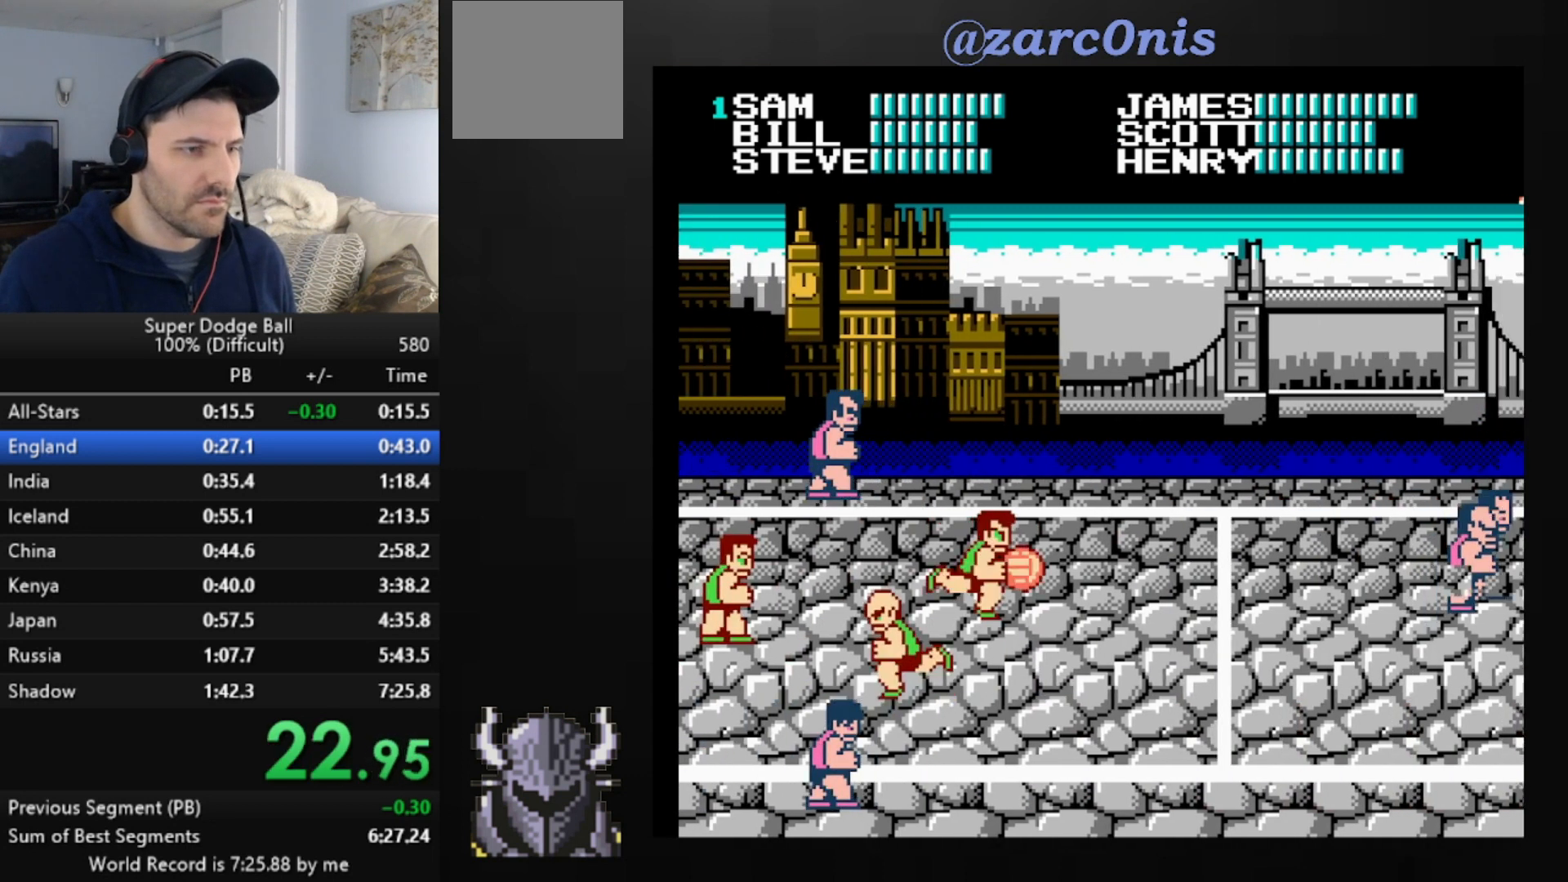
{"buttons": [], "events": [[40, "DPAD_RIGHT", "down"], [120, "DPAD_RIGHT", "up"]]}
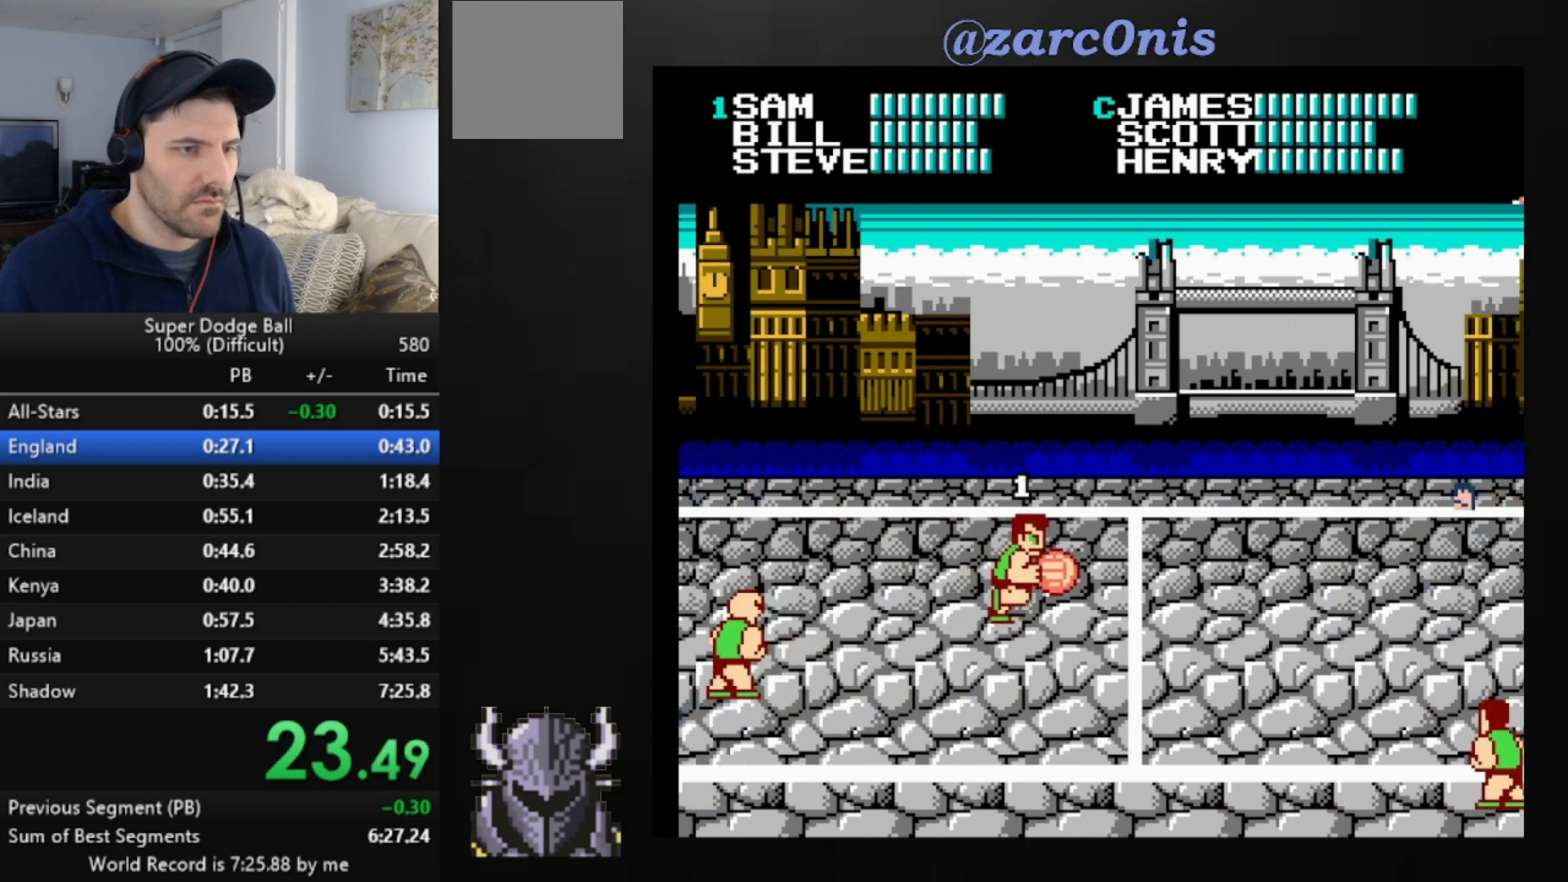
{"buttons": [], "events": [[200, "A", "down"], [480, "A", "up"]]}
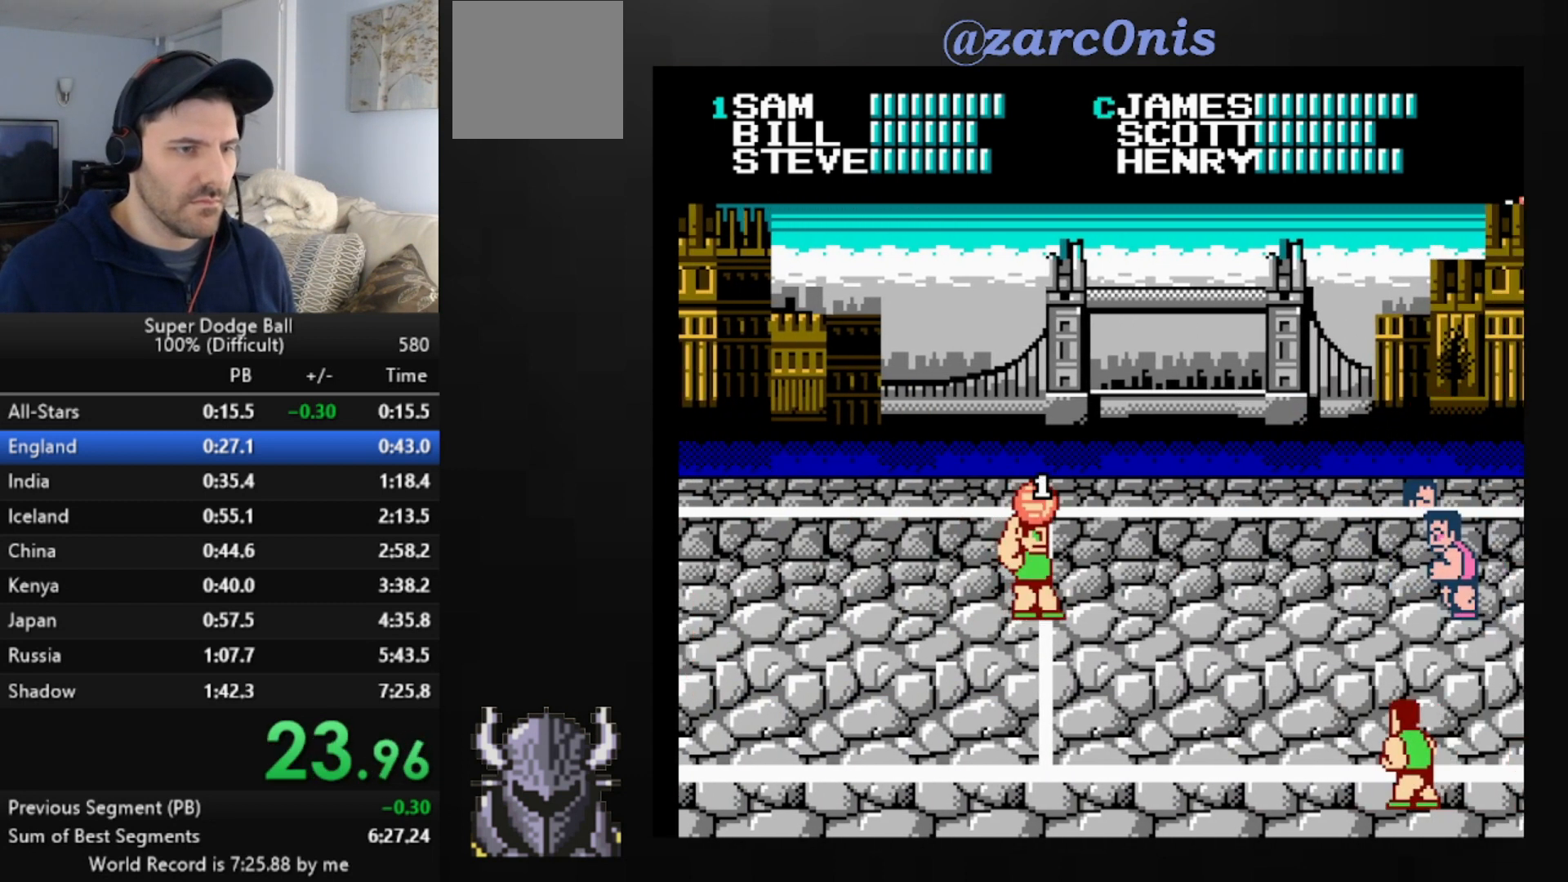
{"buttons": [], "events": []}
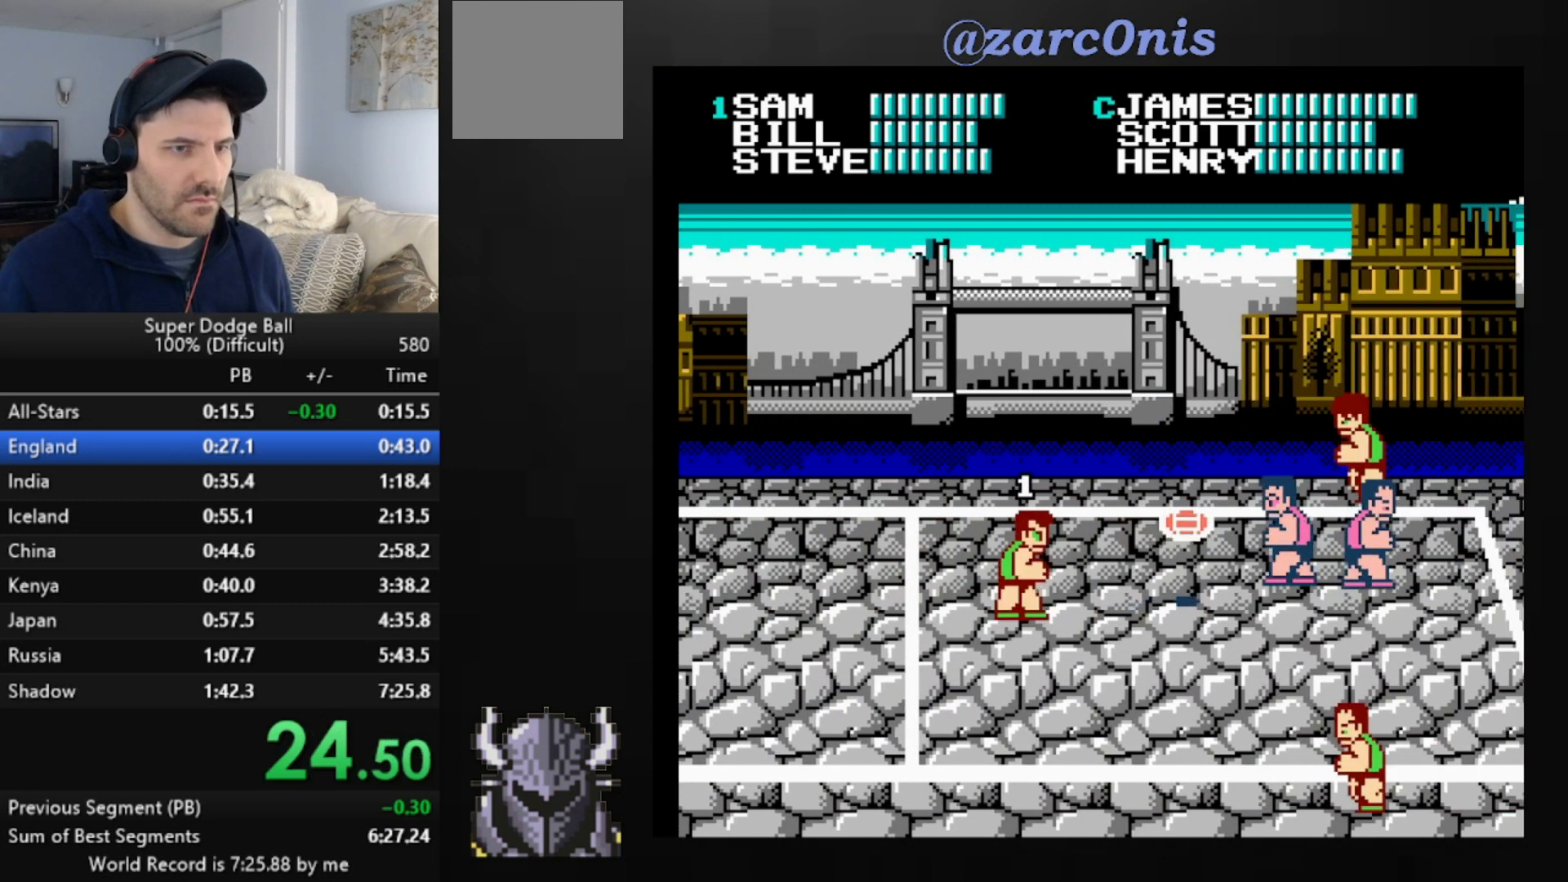
{"buttons": ["B"], "events": [[80, "DPAD_UP", "down"], [160, "B", "down"], [200, "DPAD_UP", "up"], [280, "B", "up"], [320, "B", "down"], [320, "DPAD_DOWN", "down"], [400, "B", "up"], [480, "B", "down"], [480, "DPAD_DOWN", "up"]]}
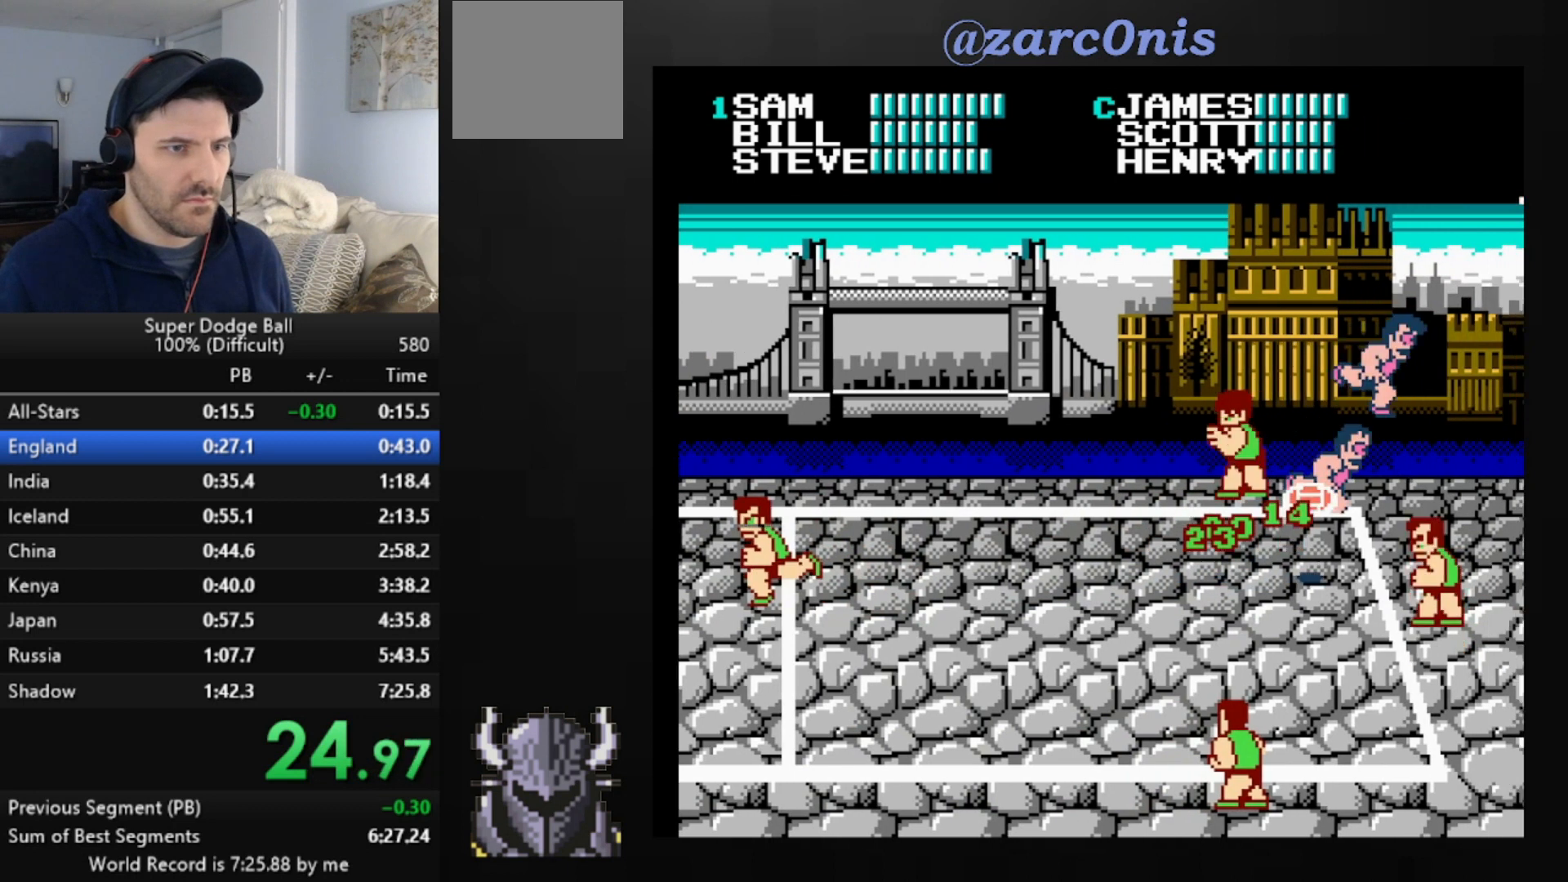
{"buttons": ["B"], "events": [[80, "B", "up"], [120, "B", "down"], [240, "B", "up"], [280, "B", "down"], [360, "B", "up"], [440, "B", "down"], [480, "B", "up"], [520, "B", "down"]]}
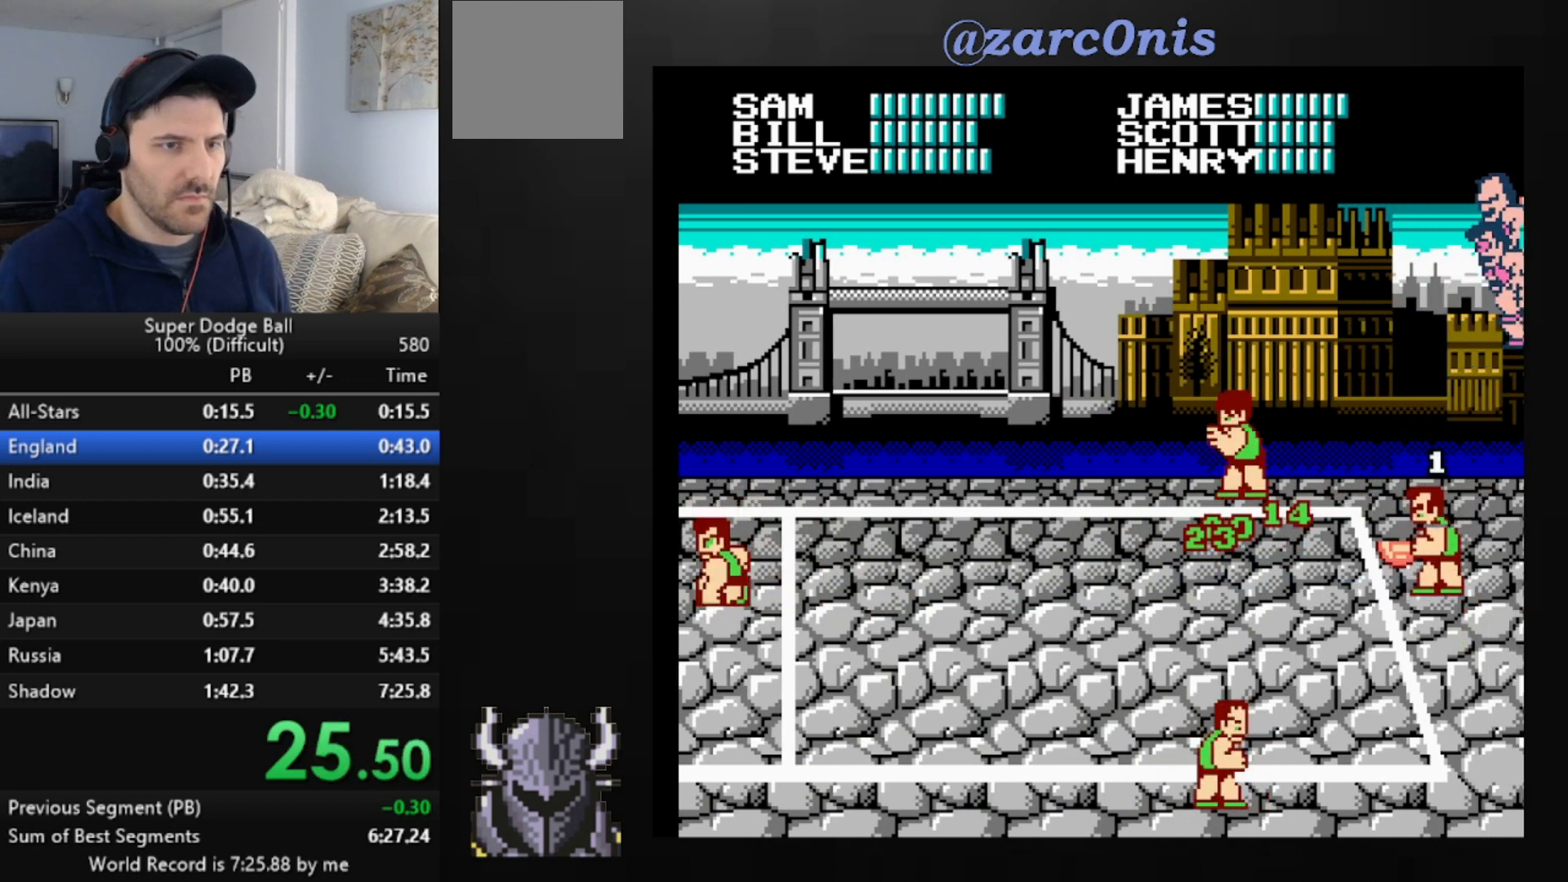
{"buttons": [], "events": [[120, "B", "up"], [160, "B", "down"], [240, "B", "up"], [320, "B", "down"], [360, "B", "up"], [400, "B", "down"], [480, "B", "up"]]}
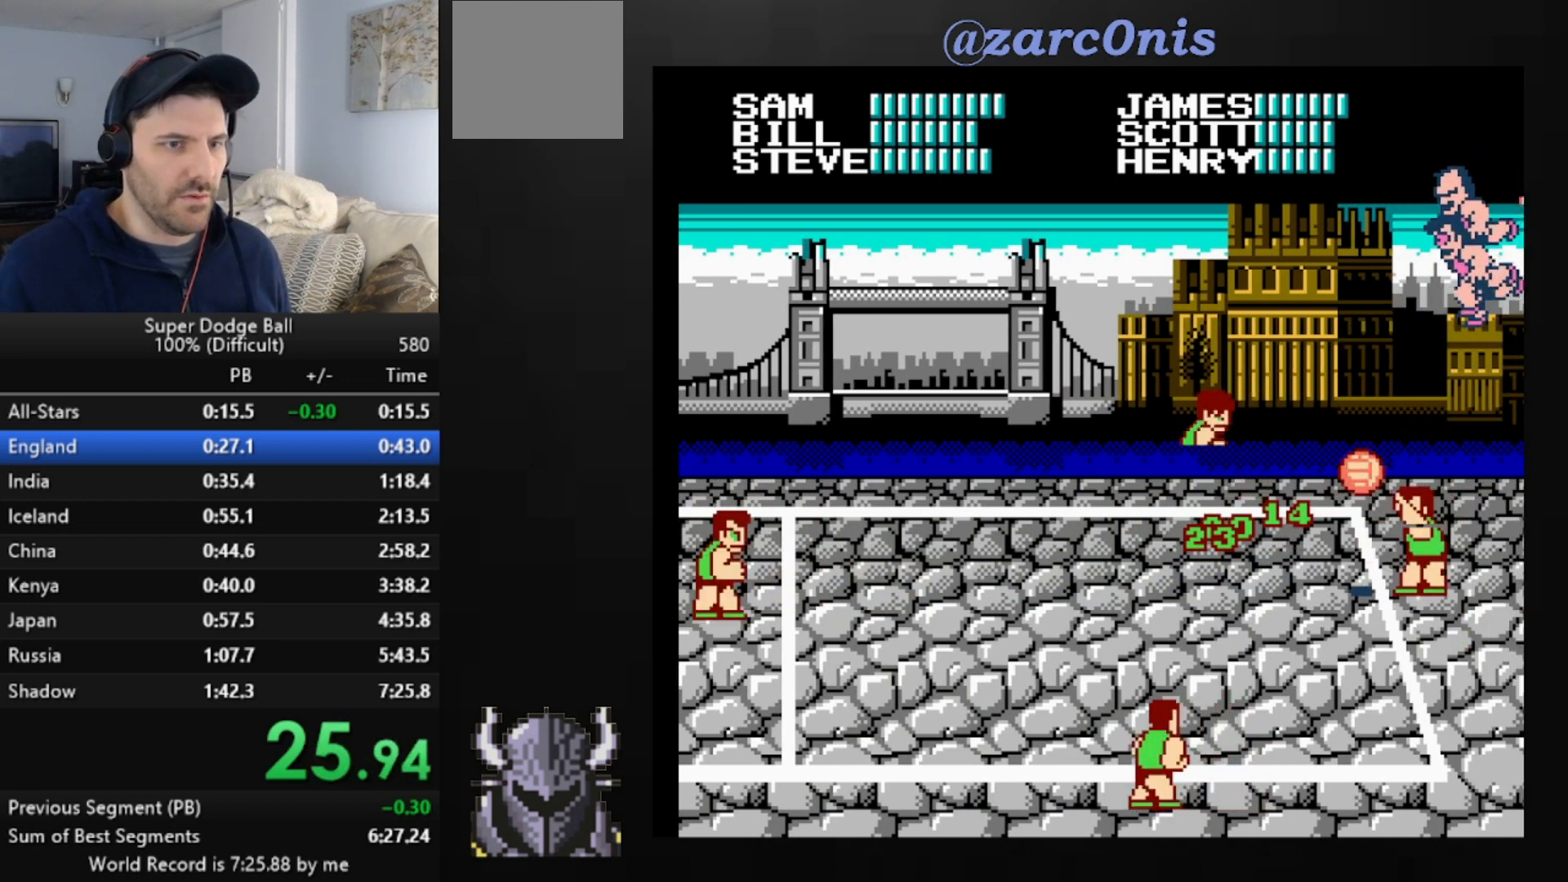
{"buttons": ["DPAD_LEFT"], "events": [[80, "B", "down"], [160, "B", "up"], [200, "DPAD_LEFT", "down"], [280, "DPAD_LEFT", "up"], [360, "DPAD_LEFT", "down"], [440, "DPAD_LEFT", "up"], [520, "DPAD_LEFT", "down"]]}
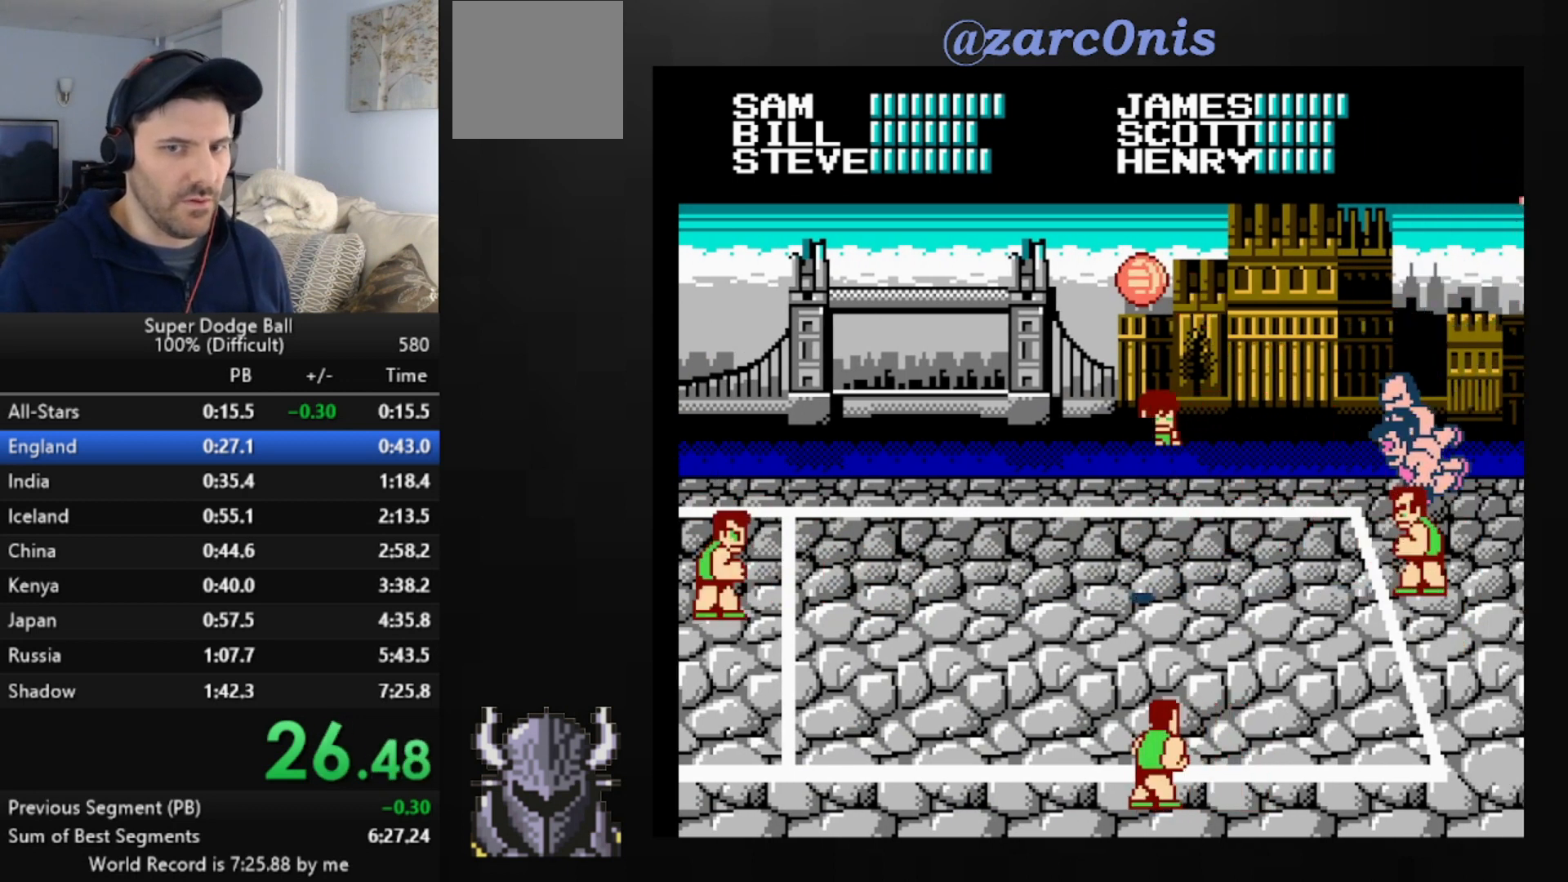
{"buttons": [], "events": [[40, "DPAD_LEFT", "up"], [160, "DPAD_LEFT", "down"], [200, "DPAD_LEFT", "up"], [280, "DPAD_LEFT", "down"], [320, "DPAD_LEFT", "up"], [400, "DPAD_LEFT", "down"], [480, "DPAD_LEFT", "up"]]}
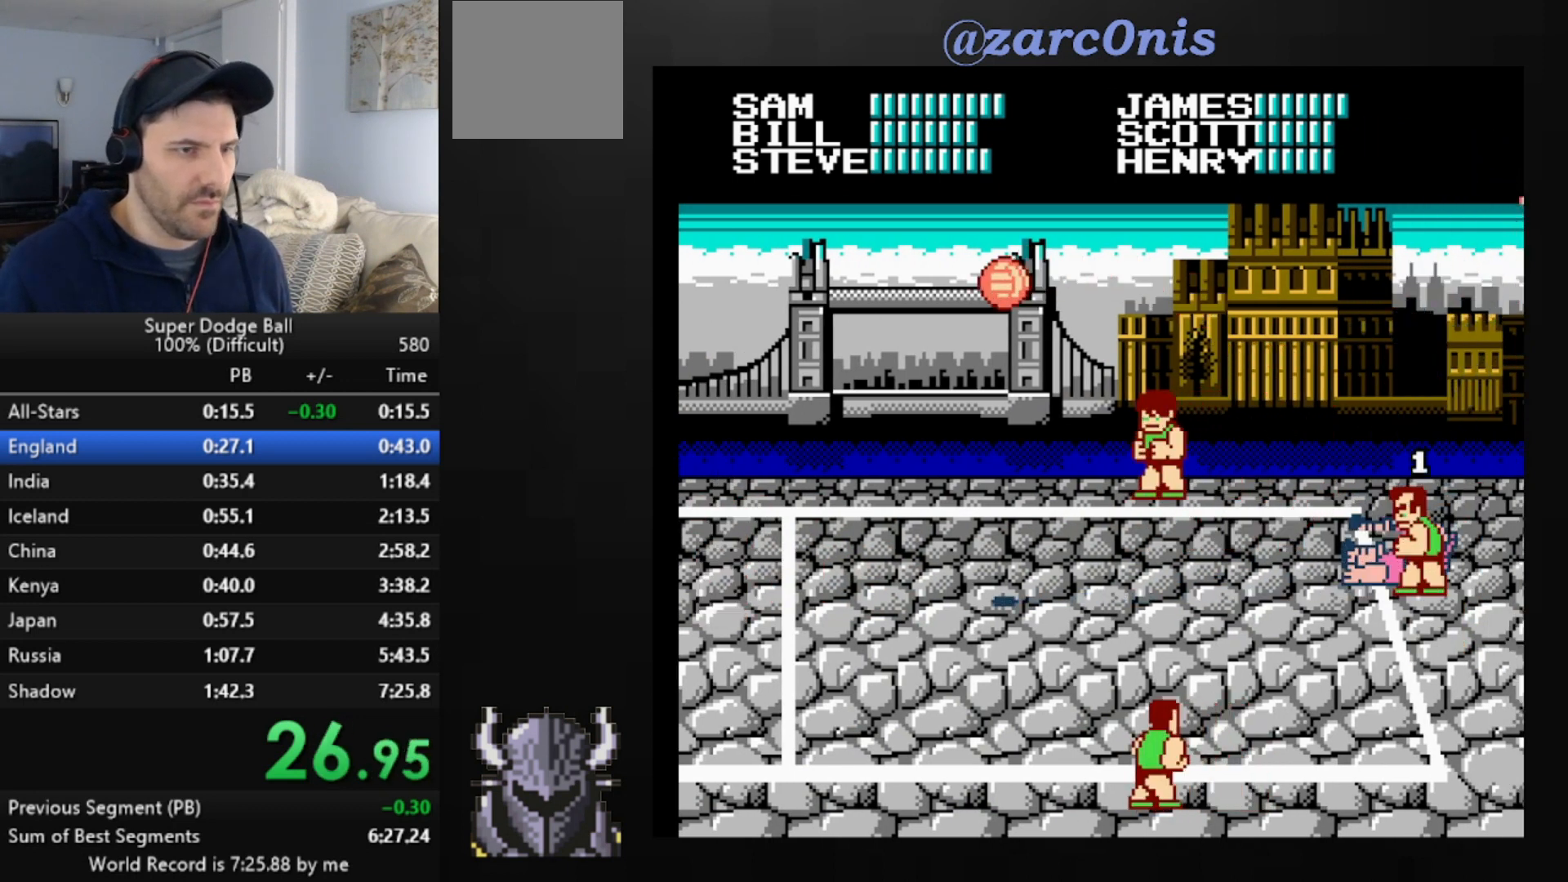
{"buttons": [], "events": [[40, "DPAD_LEFT", "down"], [120, "DPAD_LEFT", "up"], [200, "DPAD_LEFT", "down"], [240, "DPAD_LEFT", "up"], [360, "DPAD_LEFT", "down"], [400, "DPAD_LEFT", "up"], [480, "DPAD_LEFT", "down"], [520, "DPAD_LEFT", "up"]]}
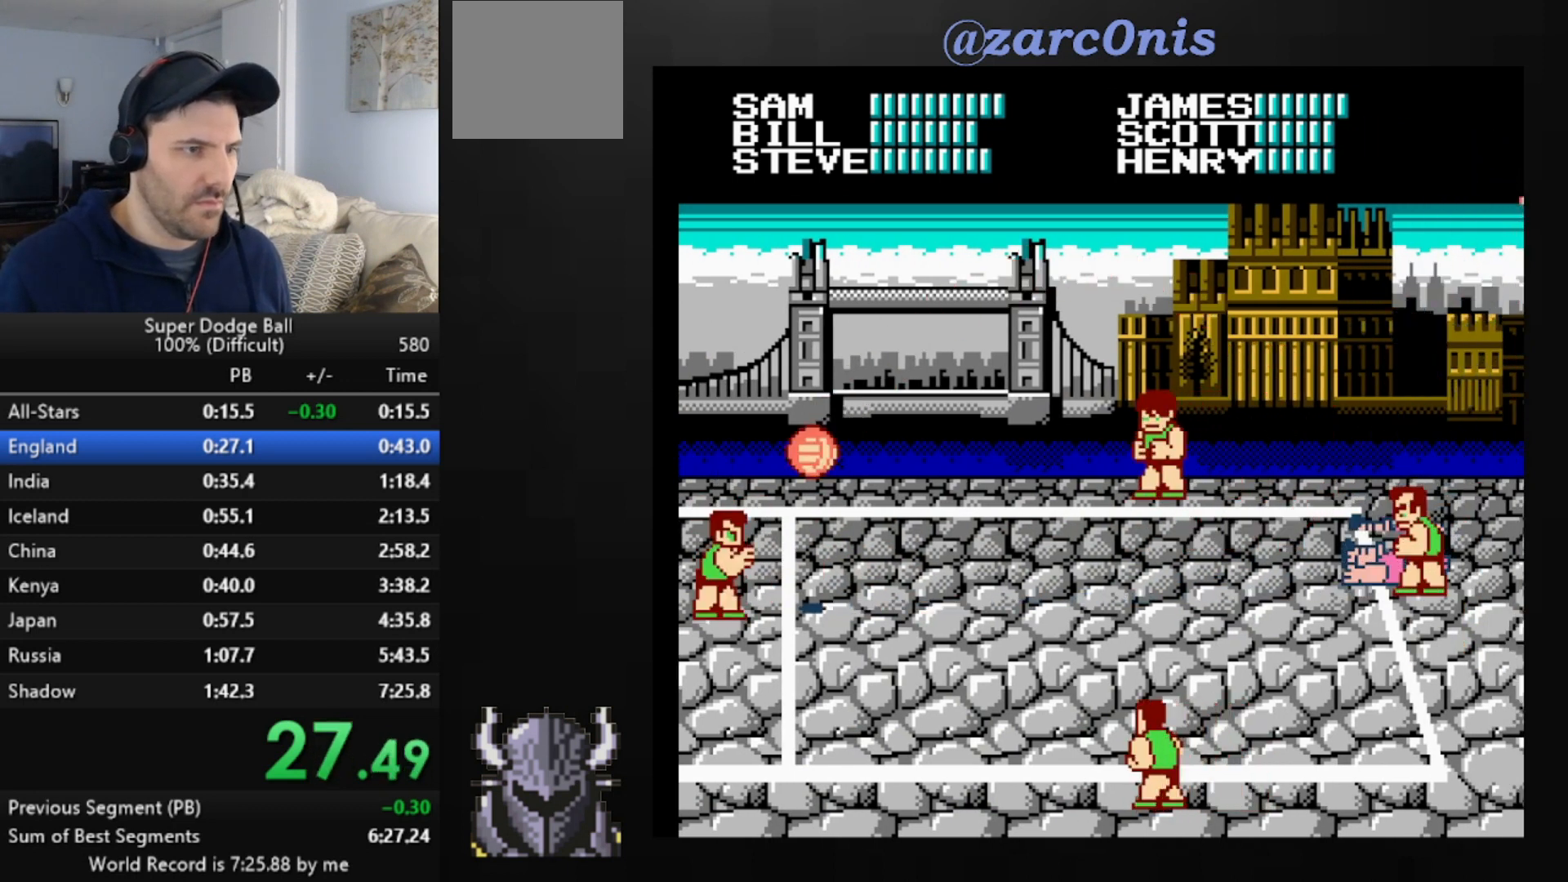
{"buttons": ["DPAD_LEFT"], "events": [[80, "DPAD_LEFT", "down"], [120, "DPAD_LEFT", "up"], [200, "DPAD_LEFT", "down"], [240, "DPAD_LEFT", "up"], [320, "DPAD_LEFT", "down"], [360, "DPAD_LEFT", "up"], [440, "DPAD_LEFT", "down"]]}
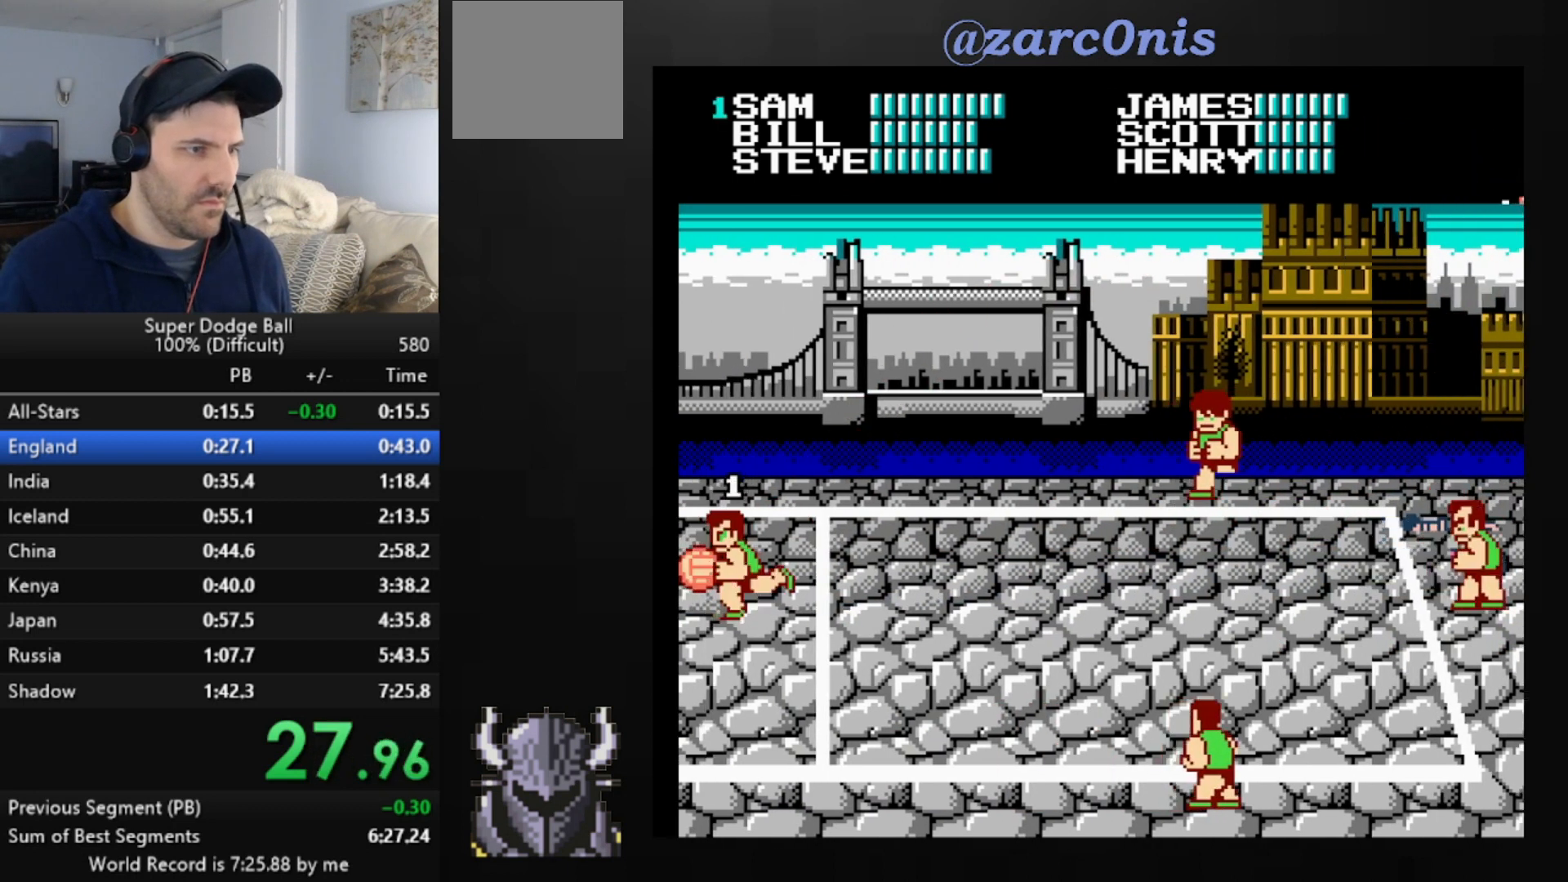
{"buttons": ["DPAD_RIGHT"], "events": [[40, "DPAD_LEFT", "up"], [80, "DPAD_LEFT", "down"], [200, "DPAD_LEFT", "up"], [400, "DPAD_RIGHT", "down"], [440, "DPAD_RIGHT", "up"], [520, "DPAD_RIGHT", "down"]]}
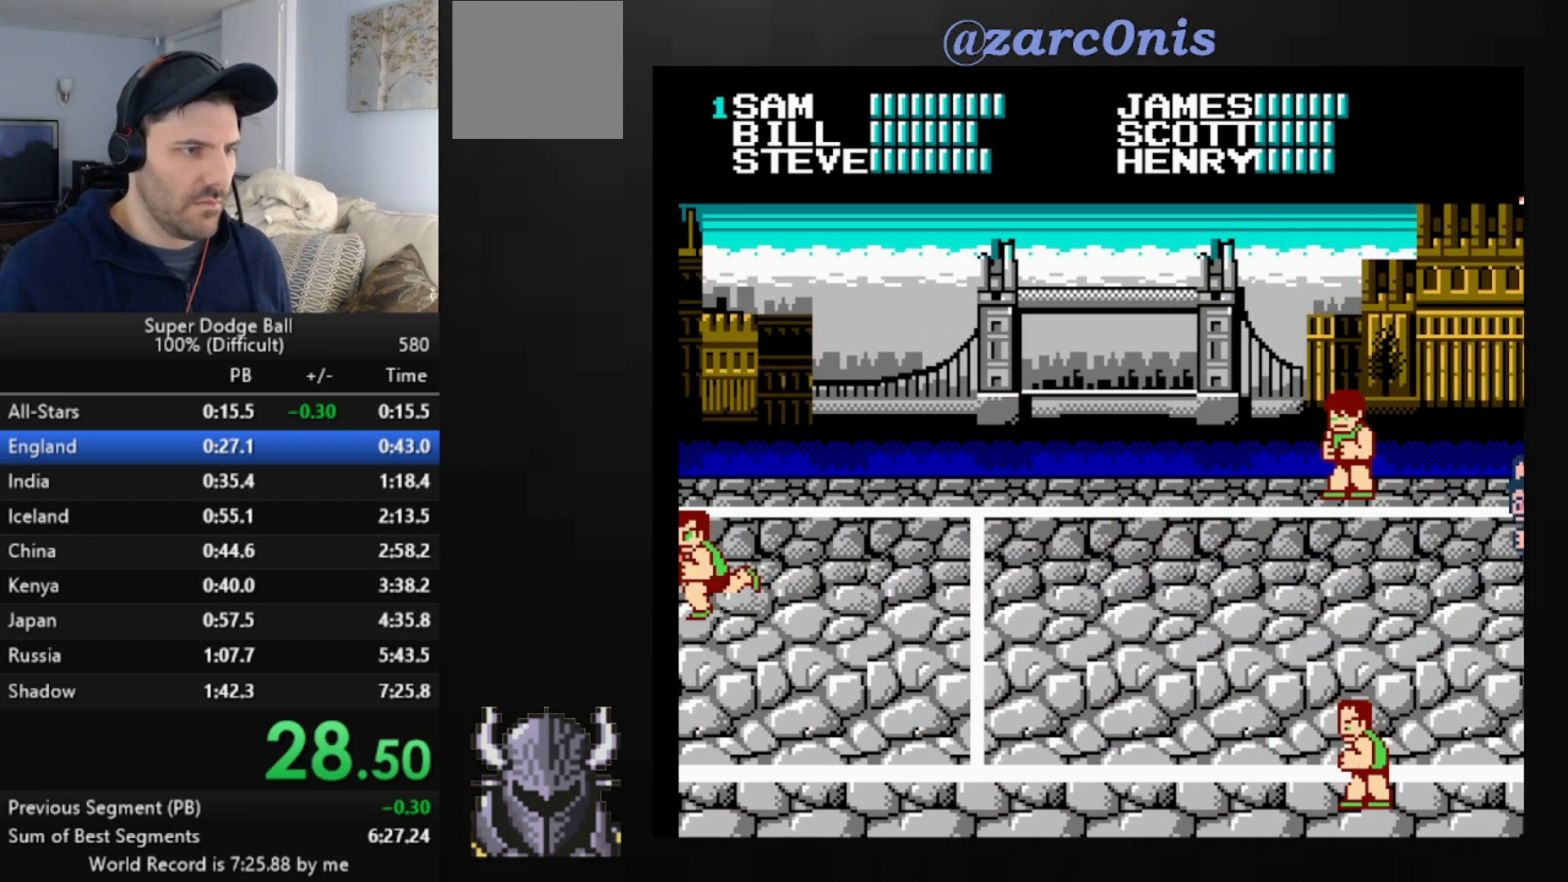
{"buttons": ["DPAD_RIGHT"], "events": [[80, "DPAD_RIGHT", "up"], [160, "DPAD_RIGHT", "down"], [200, "DPAD_RIGHT", "up"], [280, "DPAD_RIGHT", "down"], [320, "DPAD_RIGHT", "up"], [360, "DPAD_RIGHT", "down"], [400, "DPAD_RIGHT", "up"], [440, "DPAD_RIGHT", "down"]]}
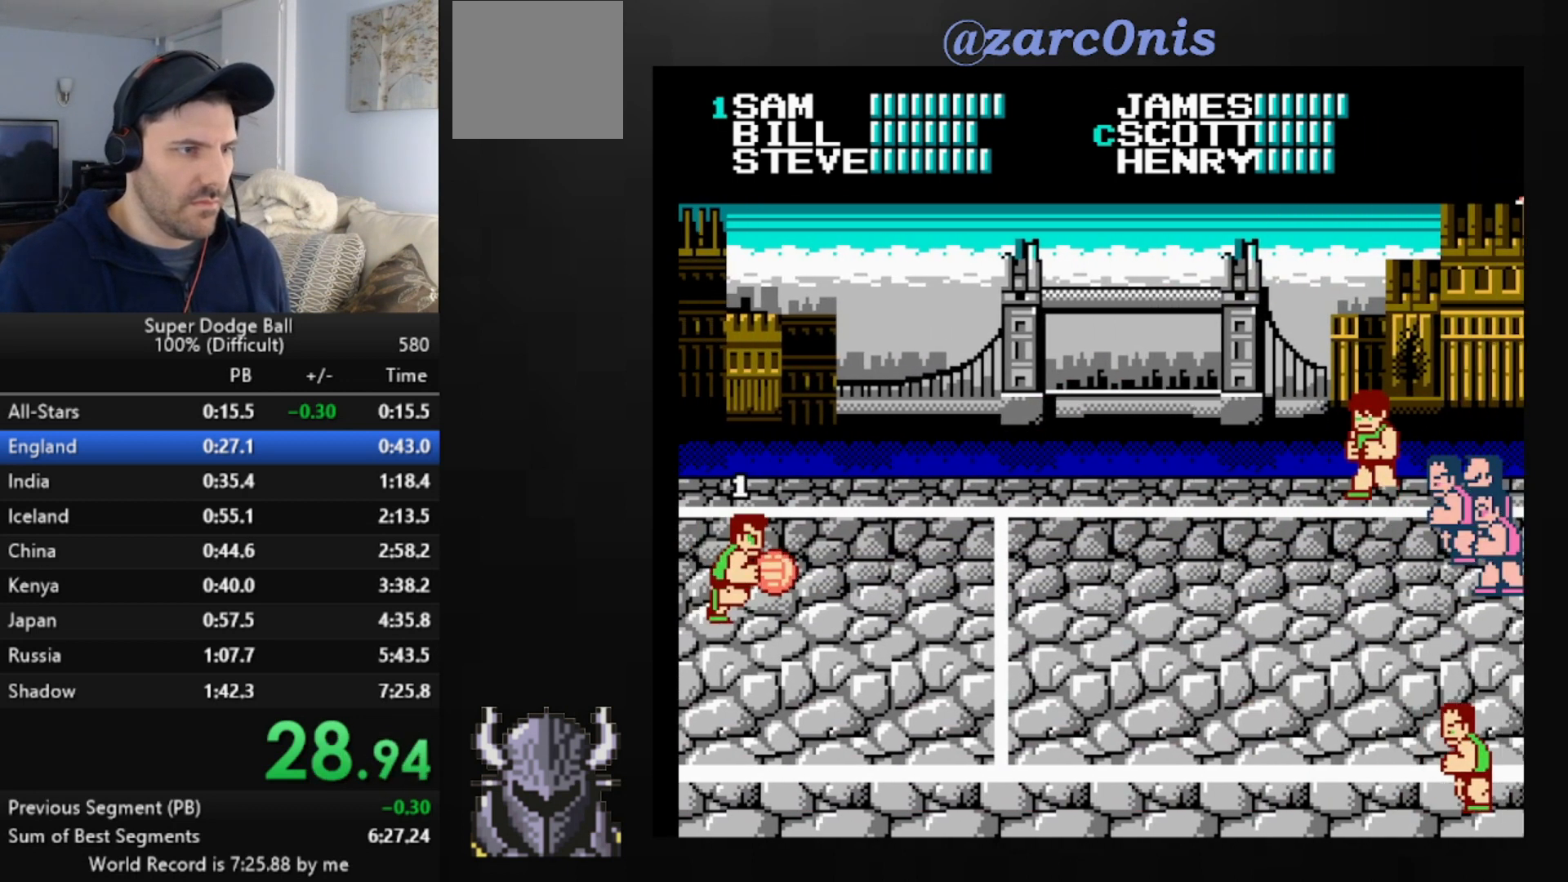
{"buttons": ["DPAD_RIGHT"], "events": [[40, "DPAD_RIGHT", "up"], [80, "DPAD_RIGHT", "down"]]}
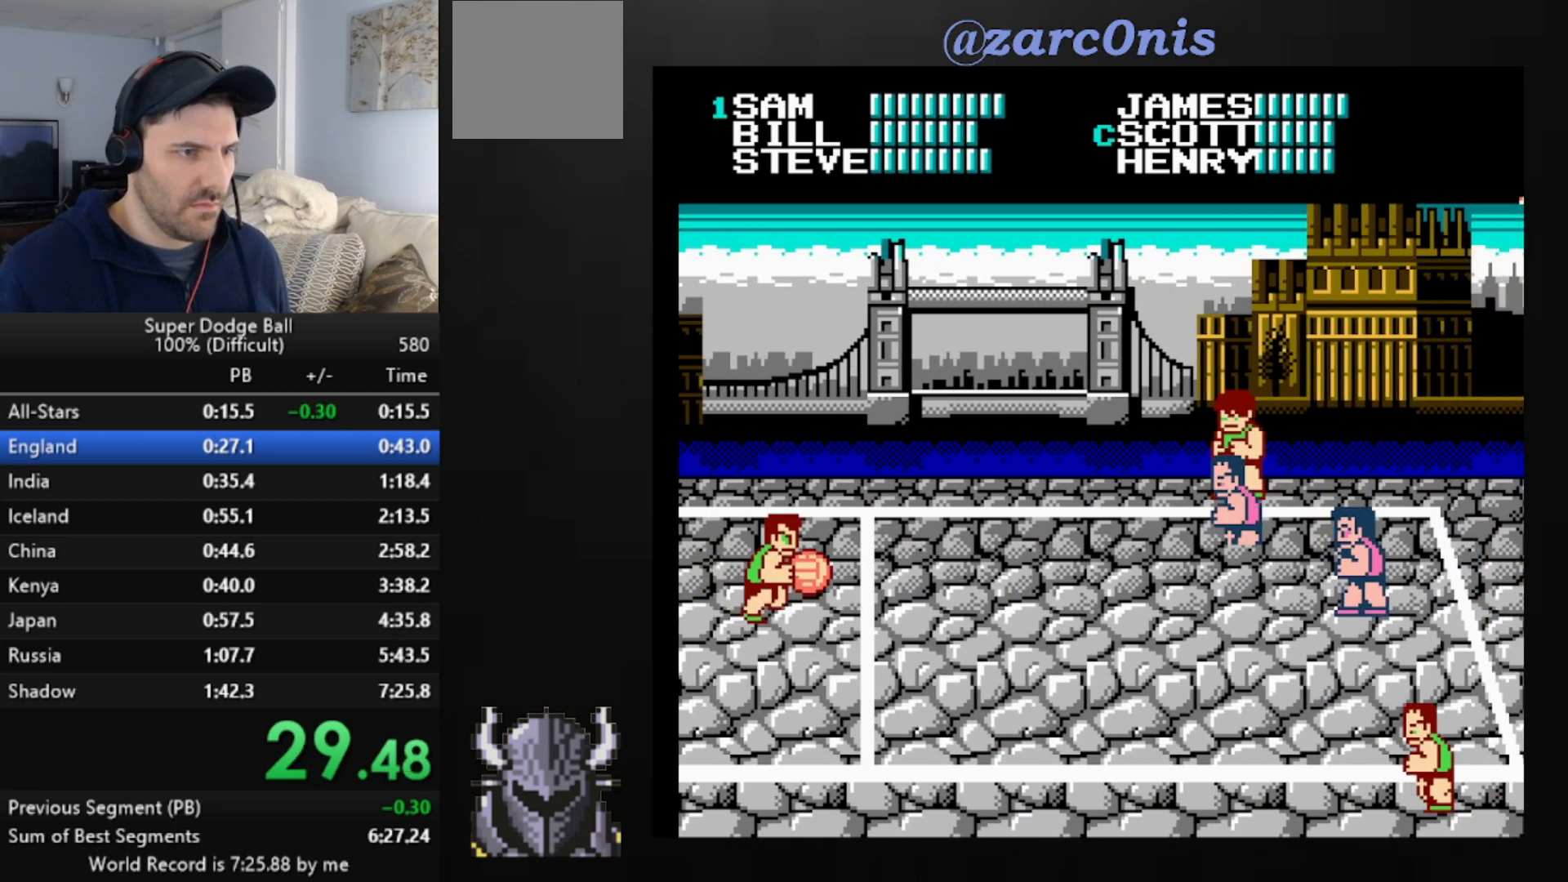
{"buttons": [], "events": [[80, "A", "down"], [200, "DPAD_RIGHT", "up"], [280, "A", "up"]]}
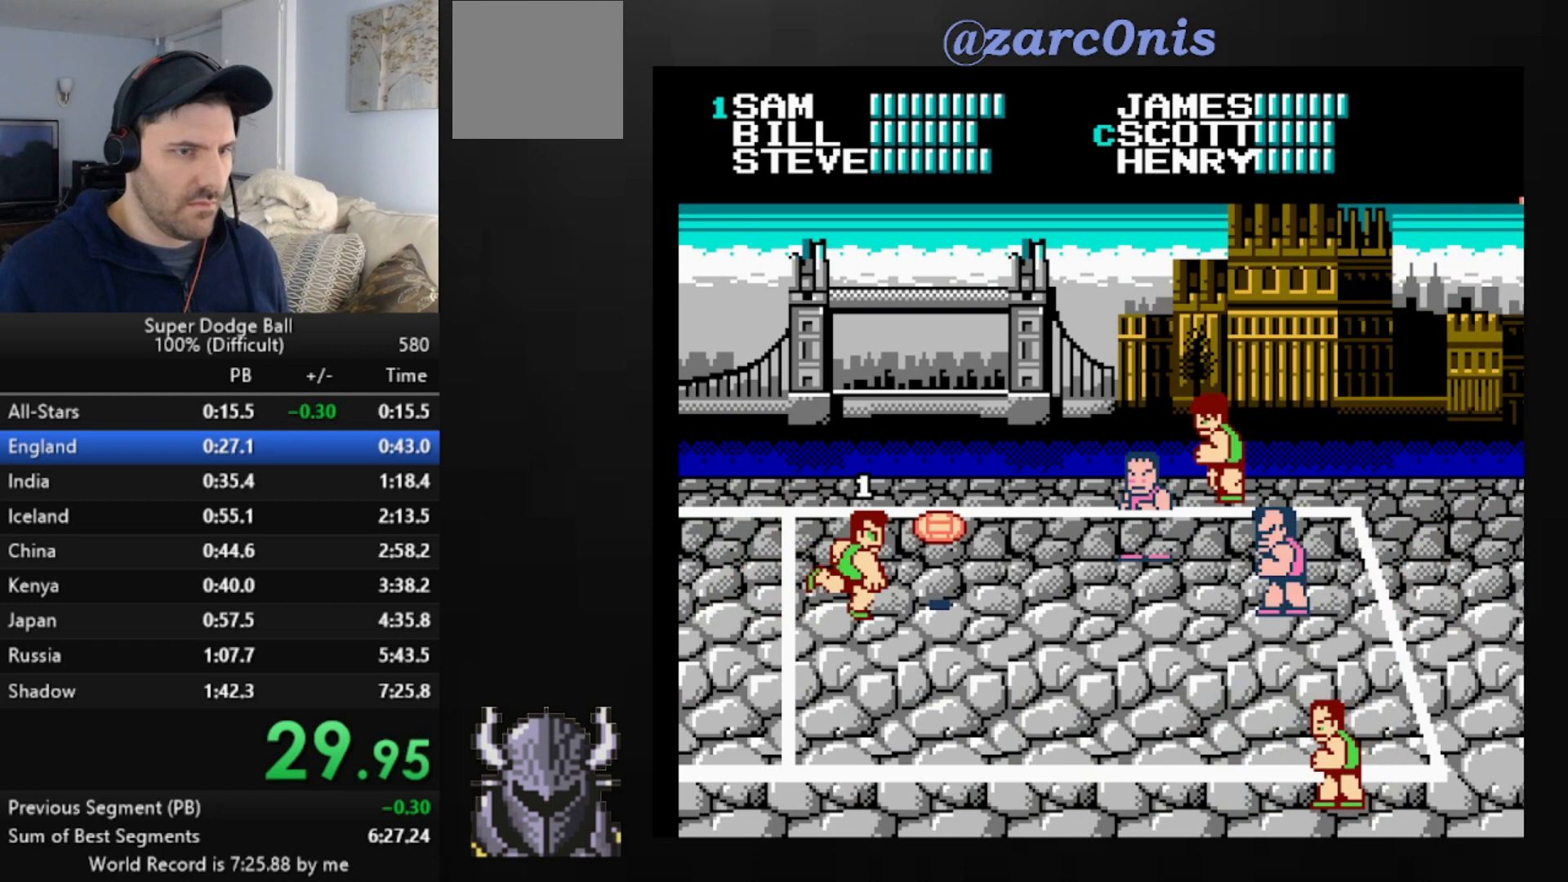
{"buttons": ["DPAD_DOWN"], "events": [[320, "DPAD_DOWN", "down"], [400, "B", "down"], [520, "B", "up"]]}
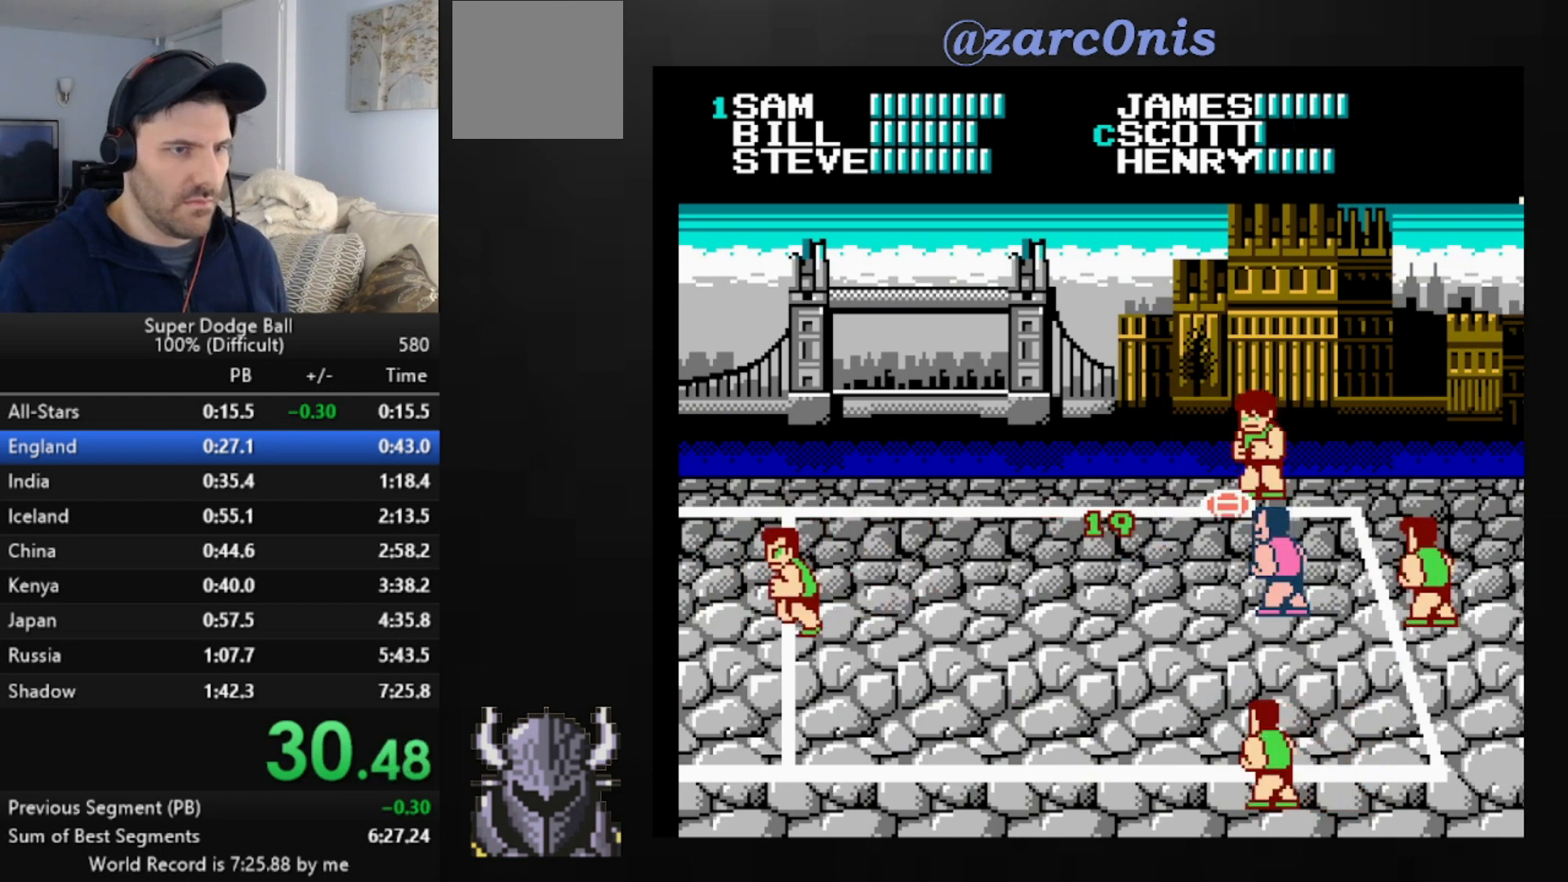
{"buttons": [], "events": [[40, "B", "down"], [160, "B", "up"], [200, "B", "down"], [320, "B", "up"], [320, "DPAD_DOWN", "up"], [360, "B", "down"], [440, "B", "up"]]}
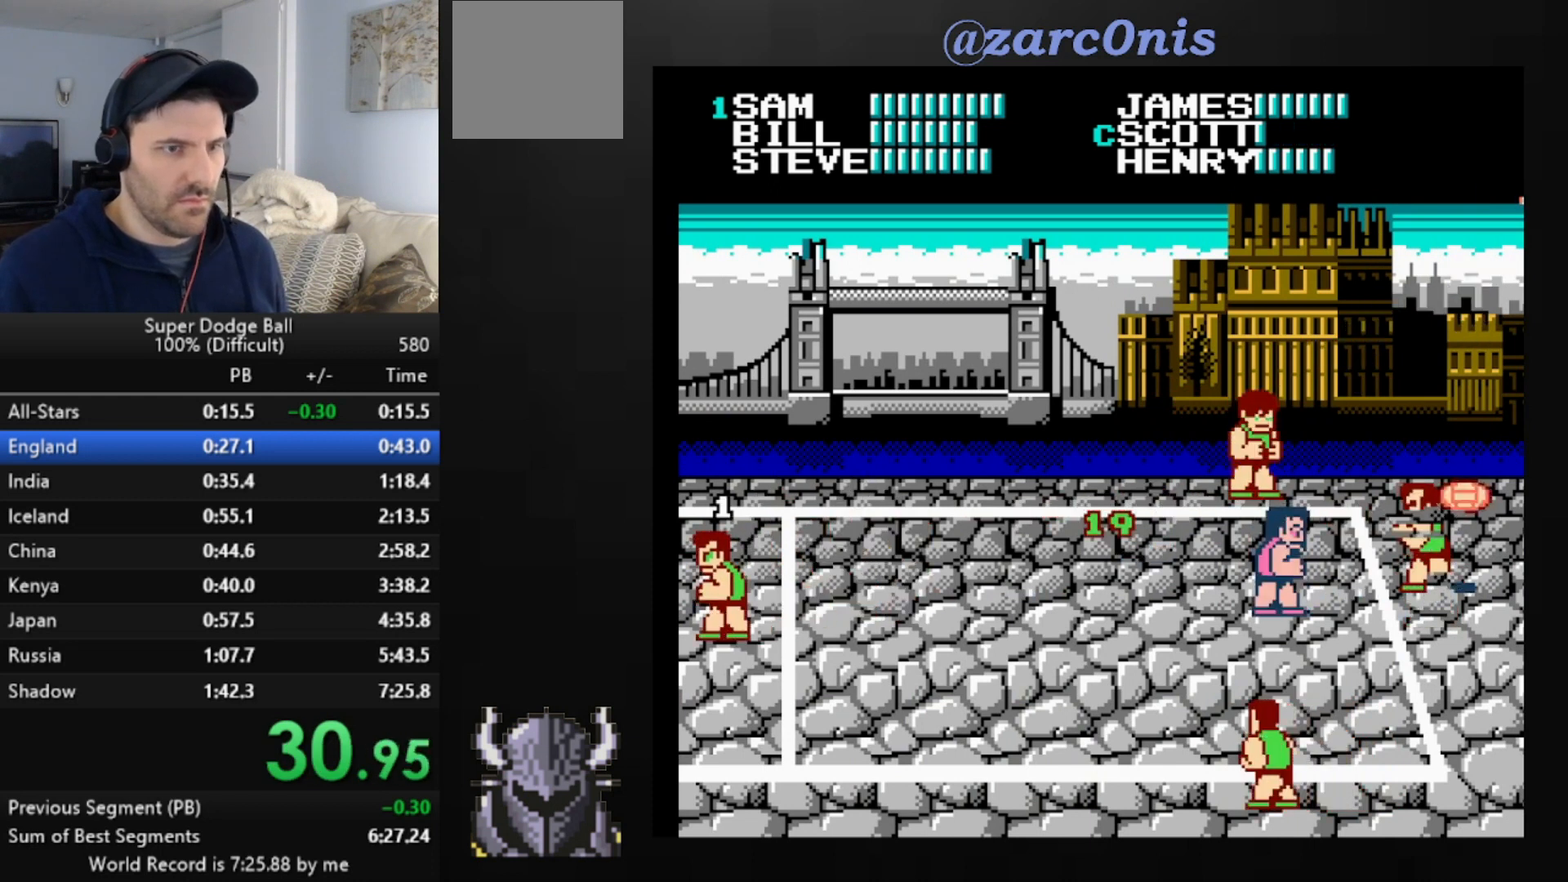
{"buttons": [], "events": [[40, "B", "down"], [120, "B", "up"], [160, "B", "down"], [240, "B", "up"], [320, "B", "down"], [400, "B", "up"], [440, "B", "down"], [520, "B", "up"]]}
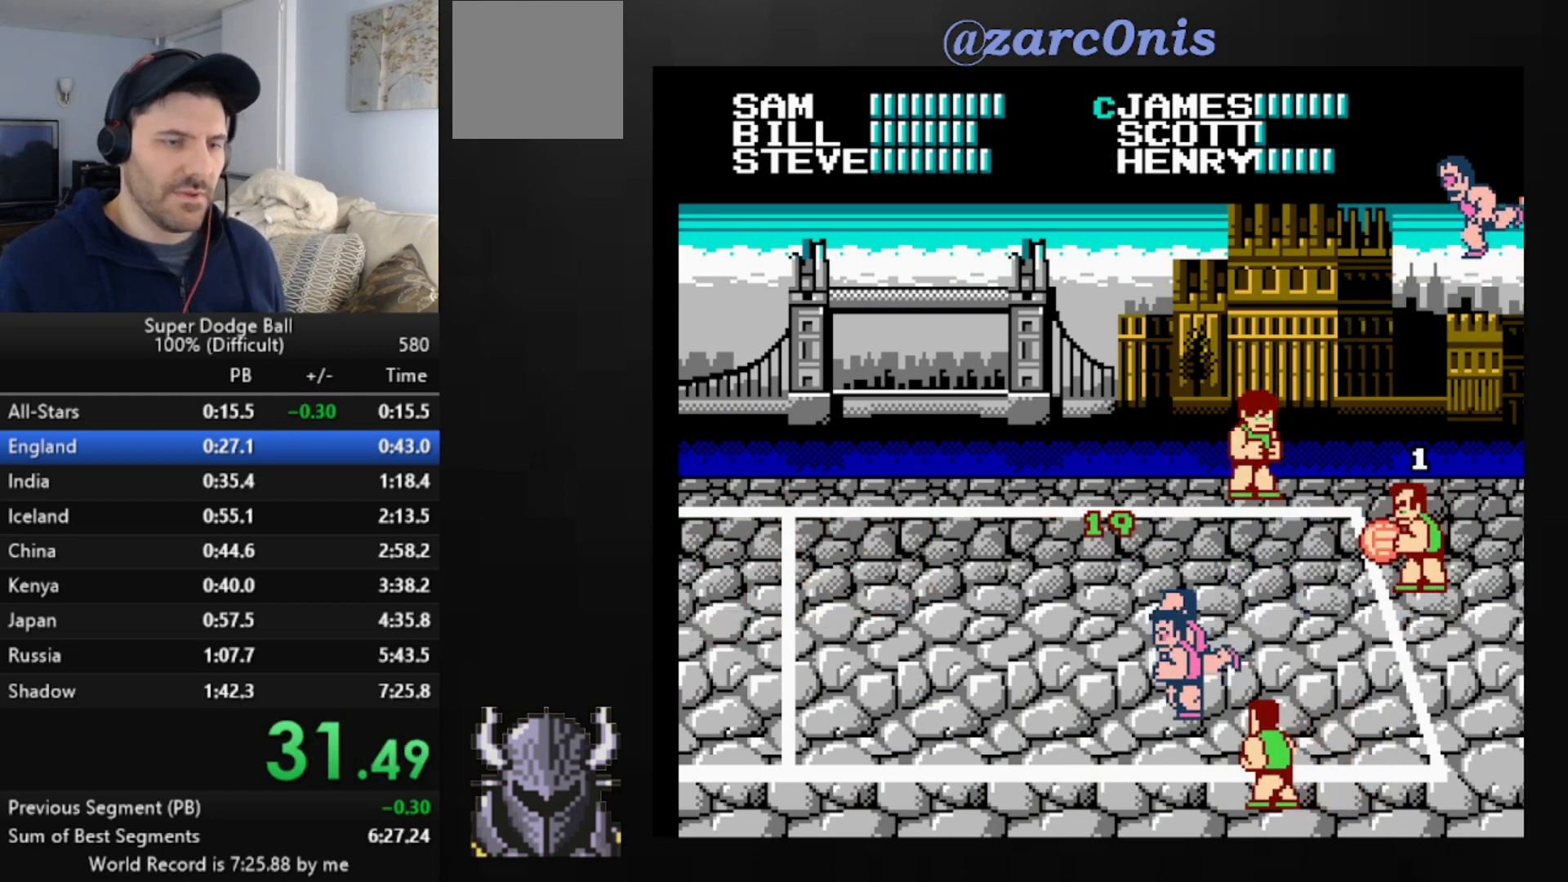
{"buttons": ["DPAD_LEFT"], "events": [[80, "B", "down"], [120, "B", "up"], [200, "B", "down"], [280, "B", "up"], [400, "DPAD_LEFT", "down"]]}
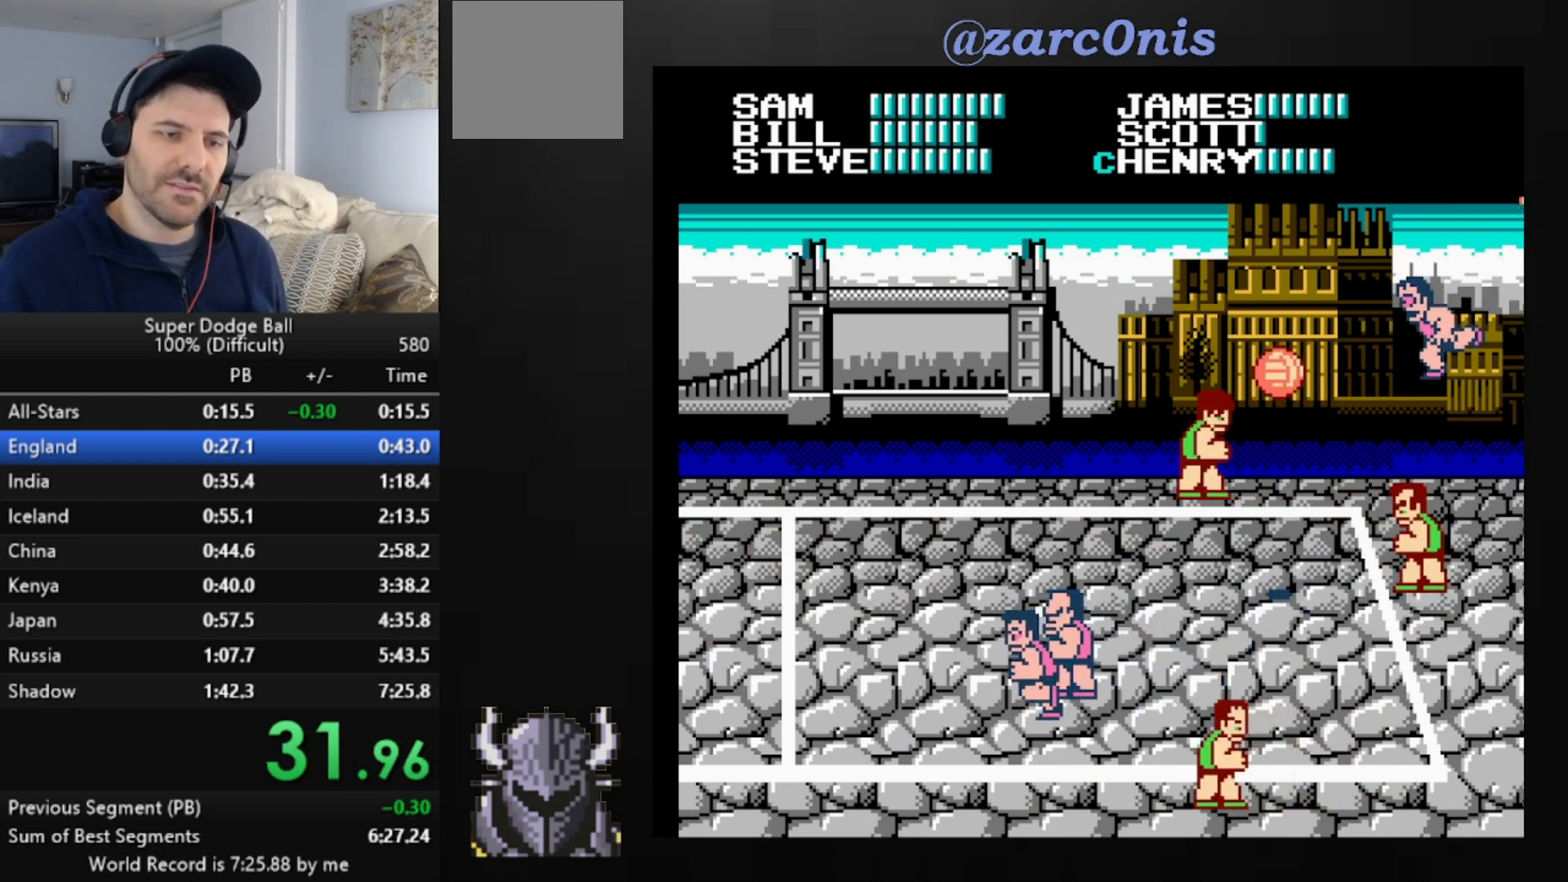
{"buttons": ["DPAD_LEFT"], "events": [[40, "DPAD_LEFT", "up"], [120, "DPAD_LEFT", "down"], [160, "DPAD_LEFT", "up"], [280, "DPAD_LEFT", "down"], [320, "DPAD_LEFT", "up"], [400, "DPAD_LEFT", "down"], [440, "DPAD_LEFT", "up"], [520, "DPAD_LEFT", "down"]]}